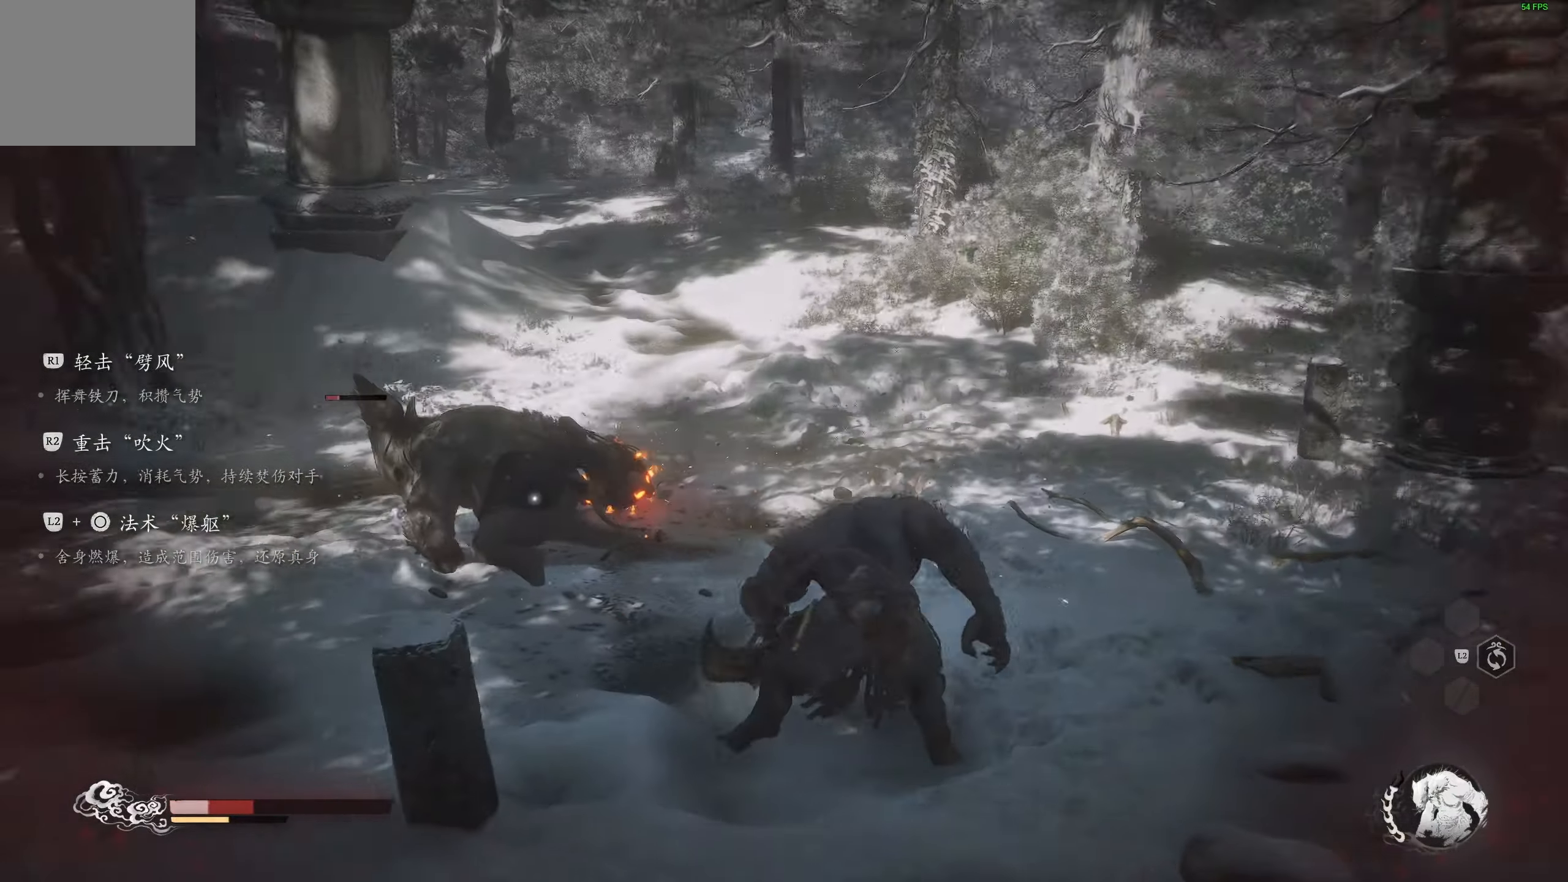
Gameplay with a controller (PlayStation layout); each line is a JSON object with the inputs held at the frame after it. "events" lists button and stick changes between this image and that frame as [ms after this image, input, new state], when the widget could be followed in between.
{"buttons": [], "left_stick": "up-right", "right_stick": "center", "events": [[300, "left_stick", "up-right"], [383, "R1", "down"], [467, "R1", "up"]]}
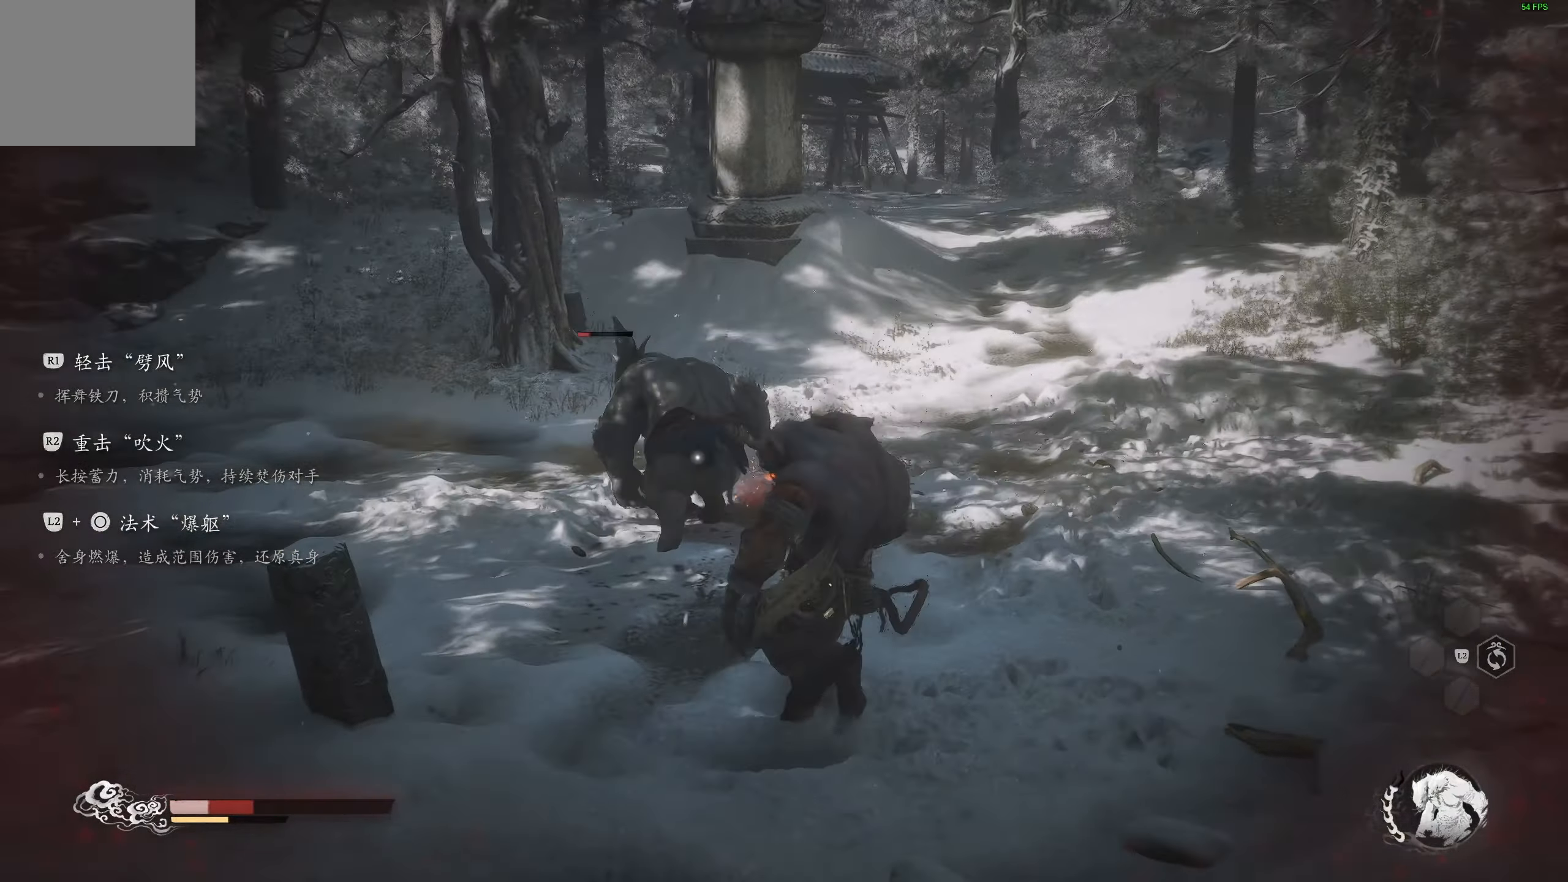
{"buttons": [], "left_stick": "center", "right_stick": "center", "events": [[33, "R1", "down"], [67, "left_stick", "center"], [117, "R1", "up"], [267, "R1", "down"], [350, "R1", "up"], [417, "R1", "down"], [500, "R1", "up"]]}
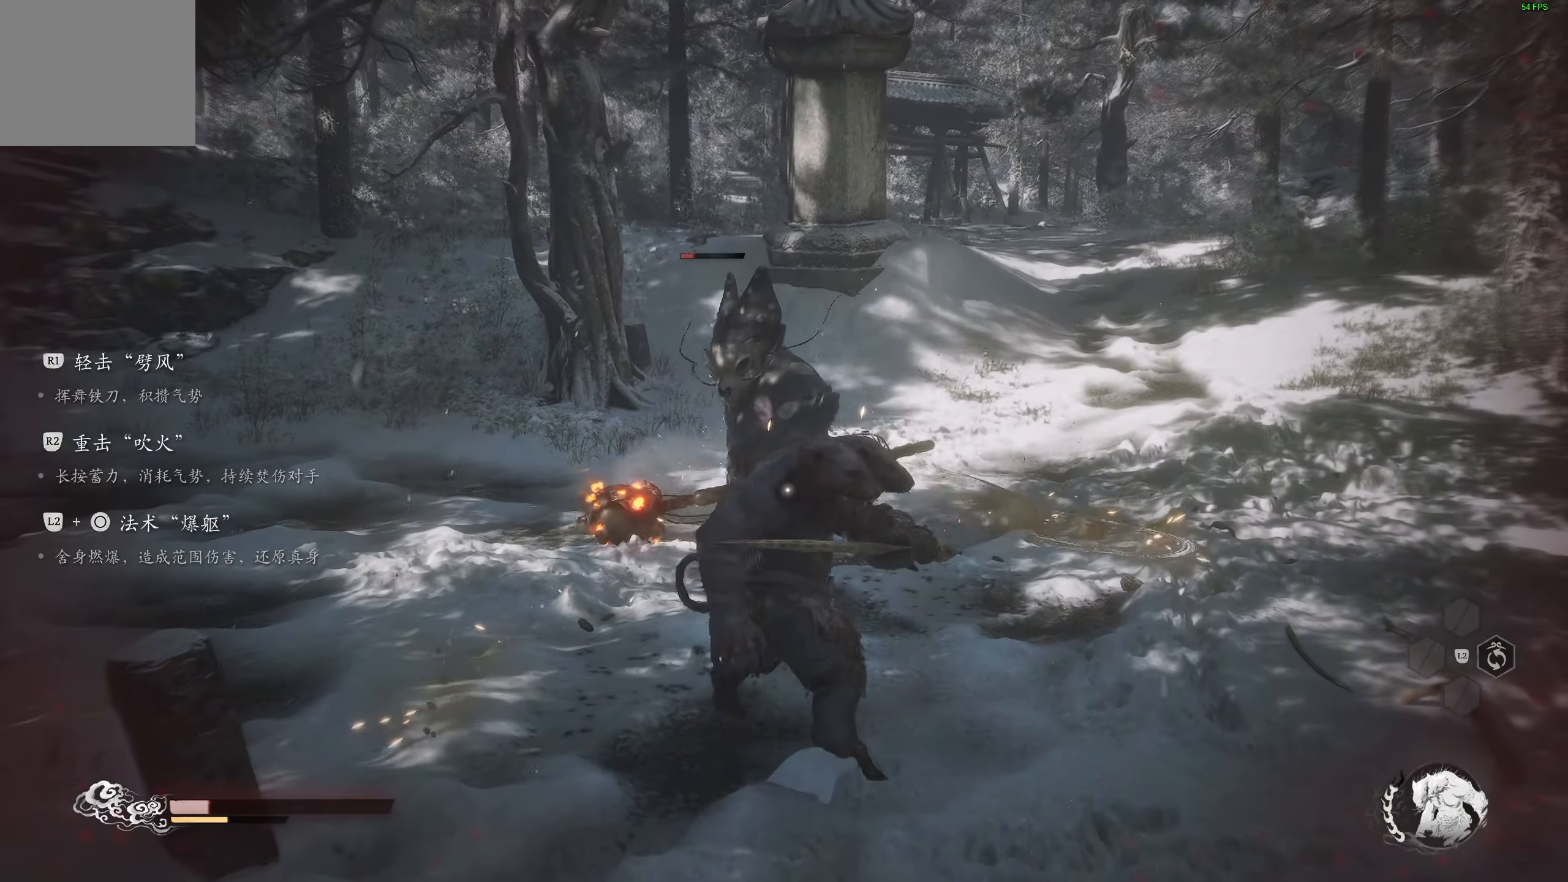
{"buttons": ["R1"], "left_stick": "center", "right_stick": "center", "events": [[67, "R1", "down"], [167, "R1", "up"], [283, "R1", "down"], [400, "R1", "up"], [467, "R1", "down"]]}
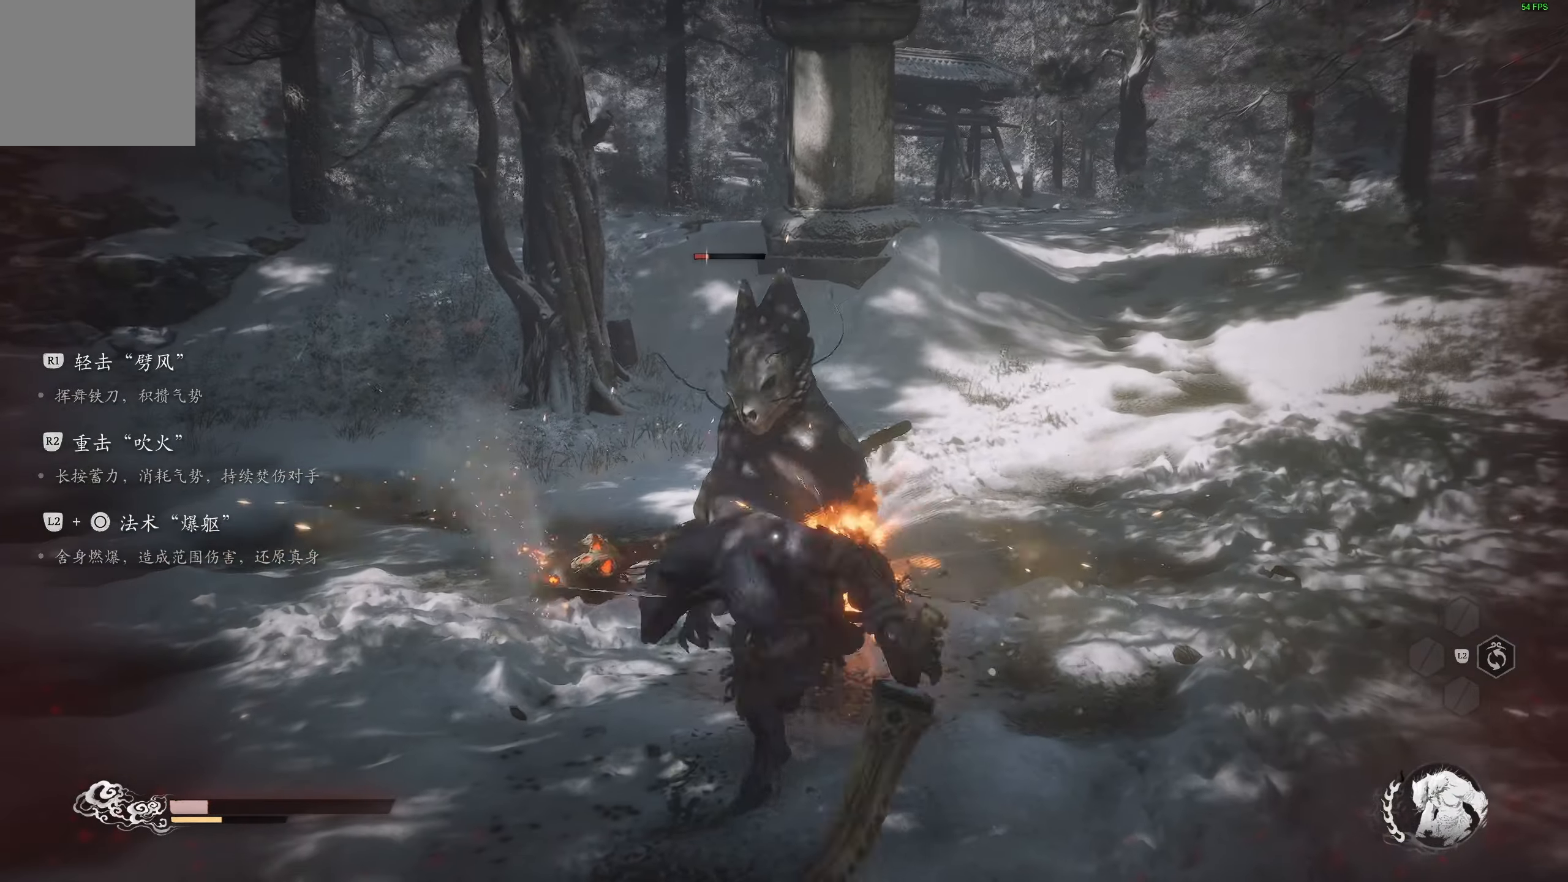
{"buttons": [], "left_stick": "center", "right_stick": "center", "events": [[50, "R1", "up"], [383, "R1", "down"], [450, "R1", "up"]]}
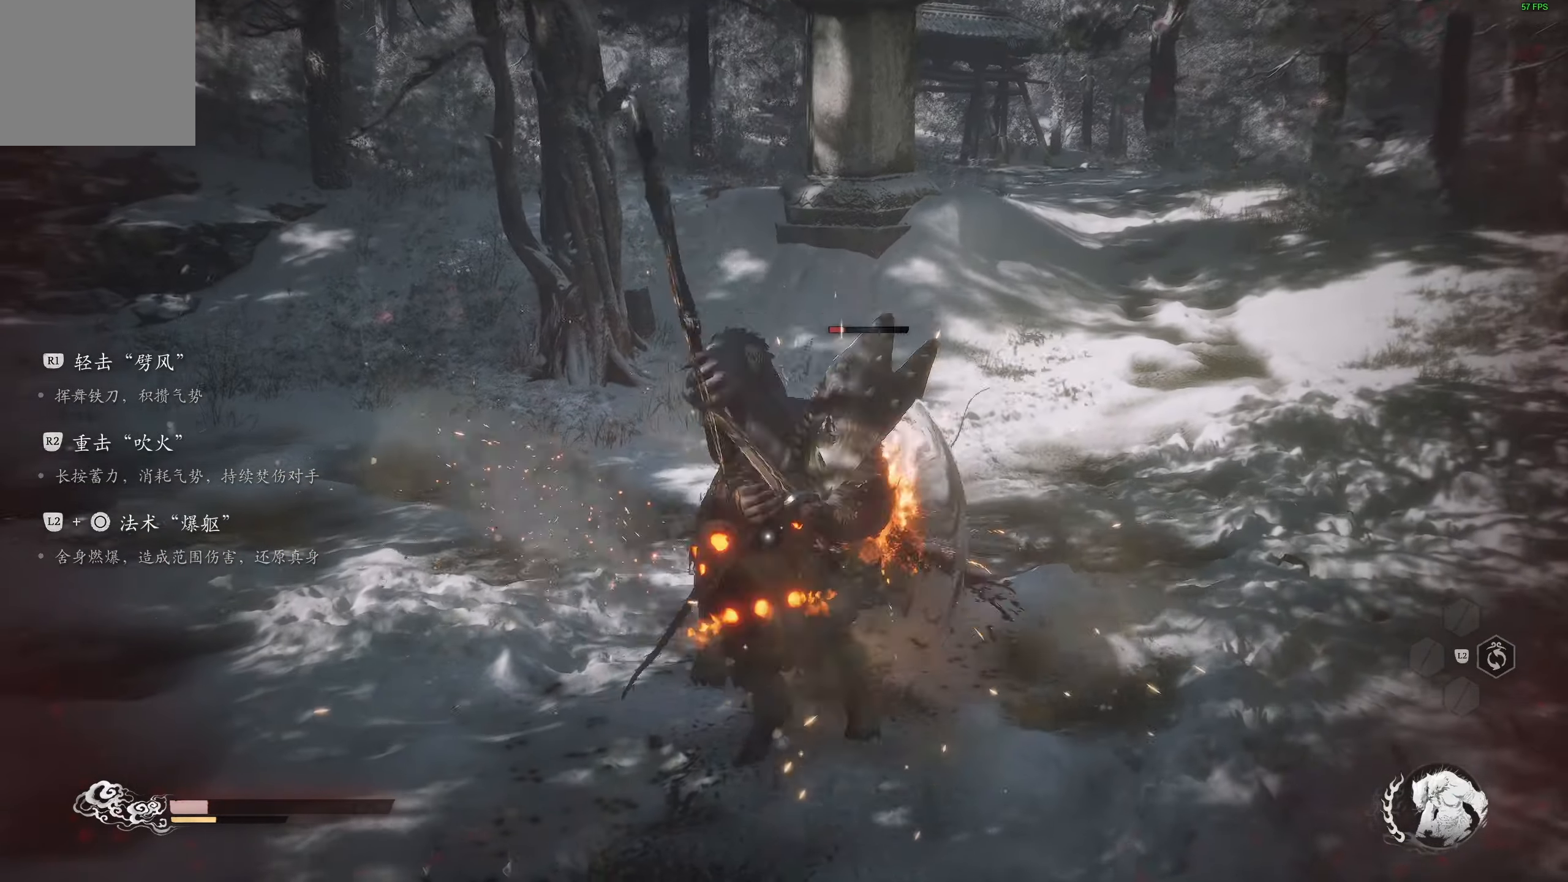
{"buttons": [], "left_stick": "right", "right_stick": "center", "events": [[17, "left_stick", "right"]]}
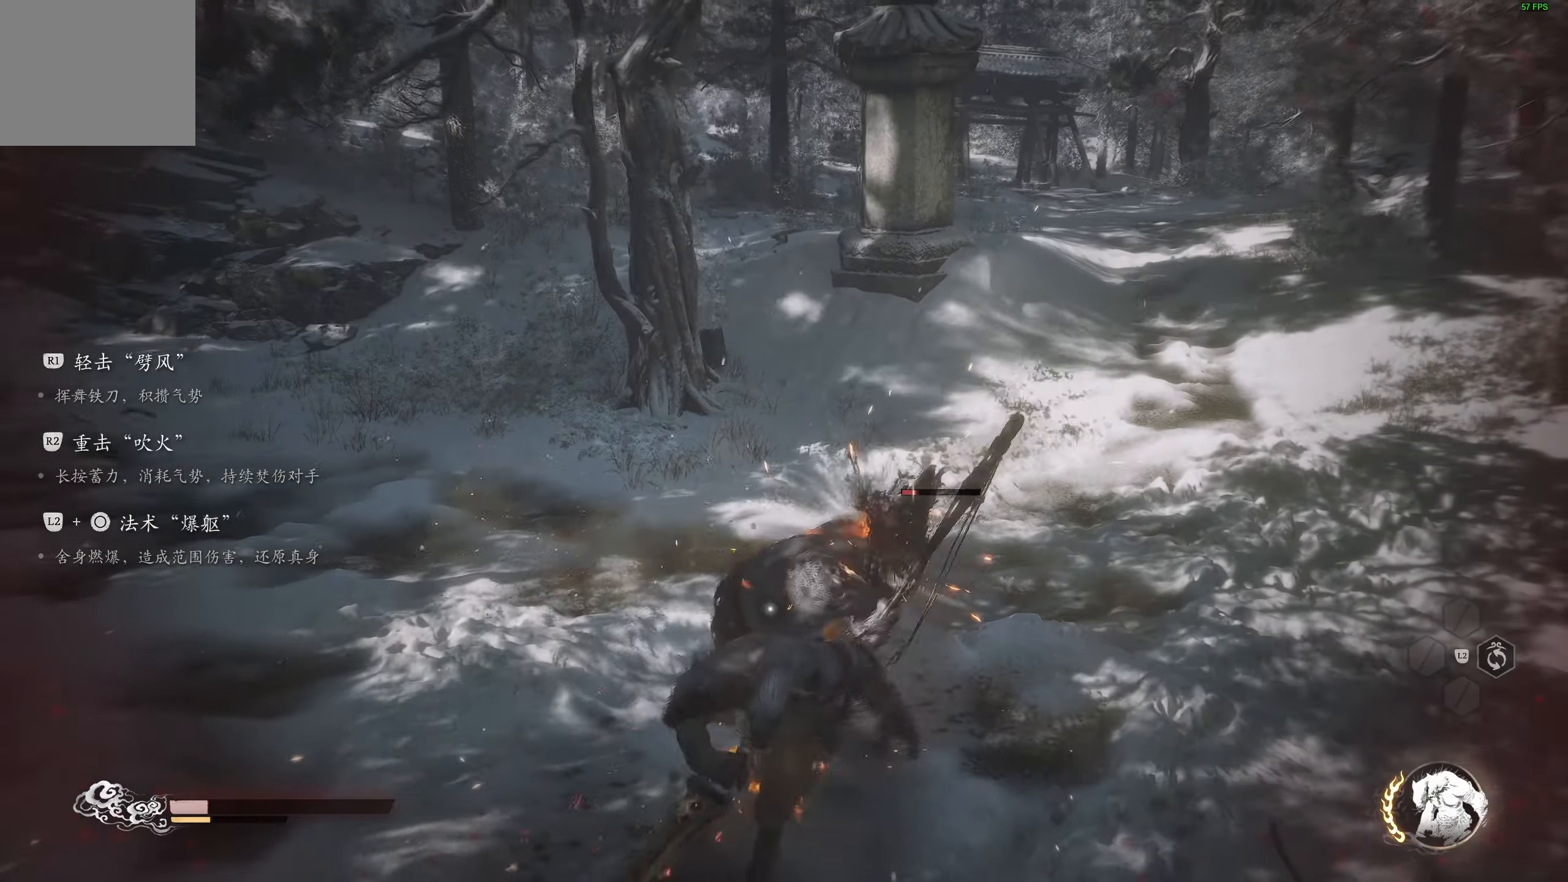
{"buttons": [], "left_stick": "right", "right_stick": "center", "events": [[33, "CIRCLE", "down"], [167, "CIRCLE", "up"], [200, "CIRCLE", "down"], [300, "CIRCLE", "up"], [367, "CIRCLE", "down"], [417, "CIRCLE", "up"]]}
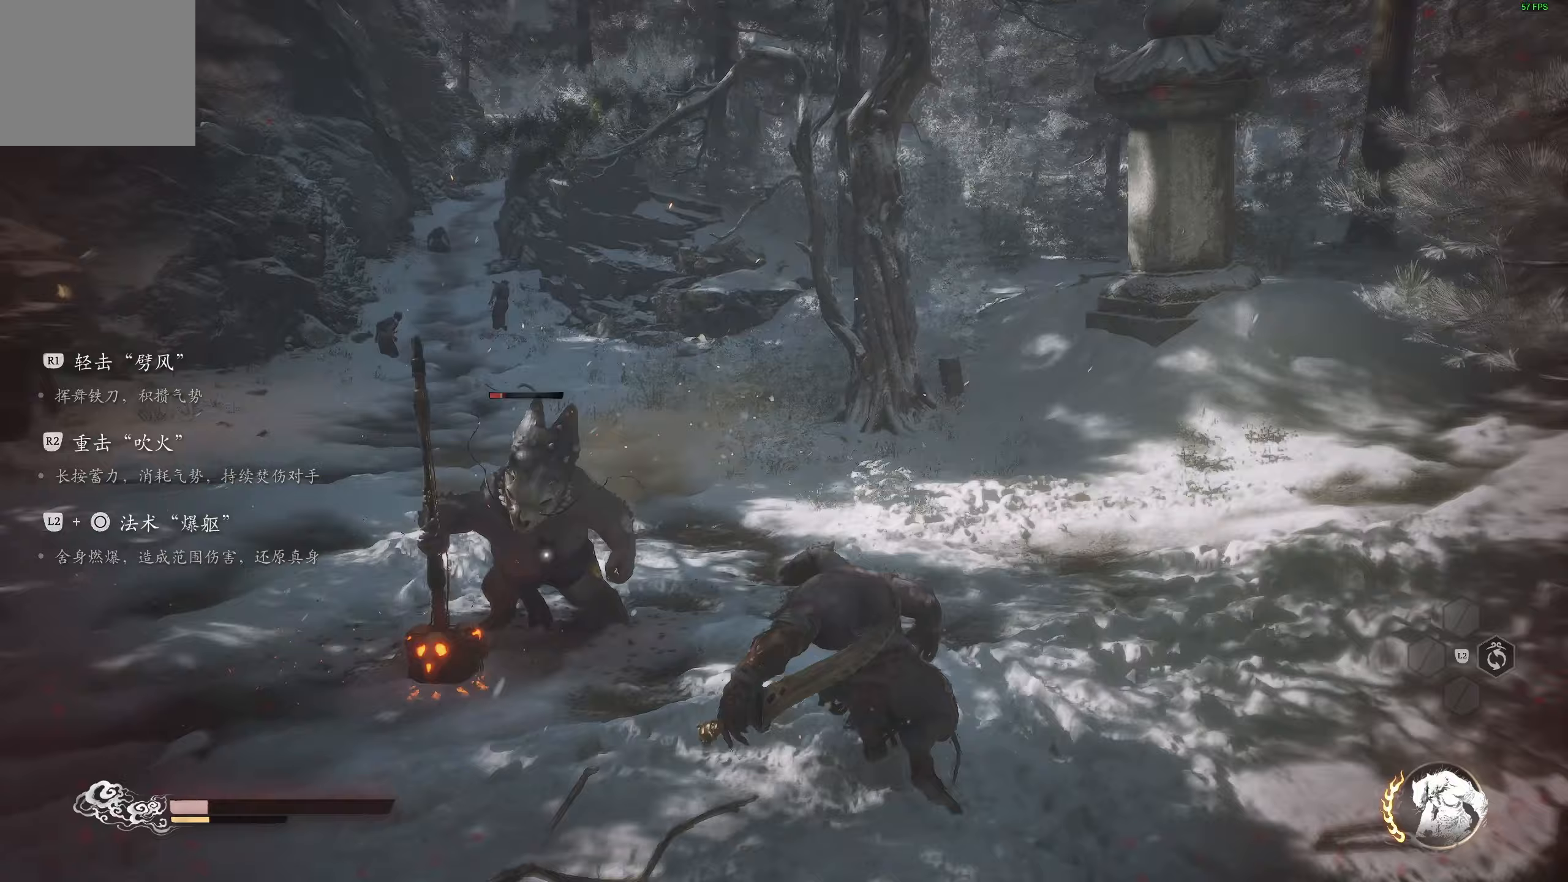
{"buttons": [], "left_stick": "right", "right_stick": "center", "events": [[250, "CIRCLE", "down"], [350, "CIRCLE", "up"], [400, "CIRCLE", "down"], [483, "CIRCLE", "up"]]}
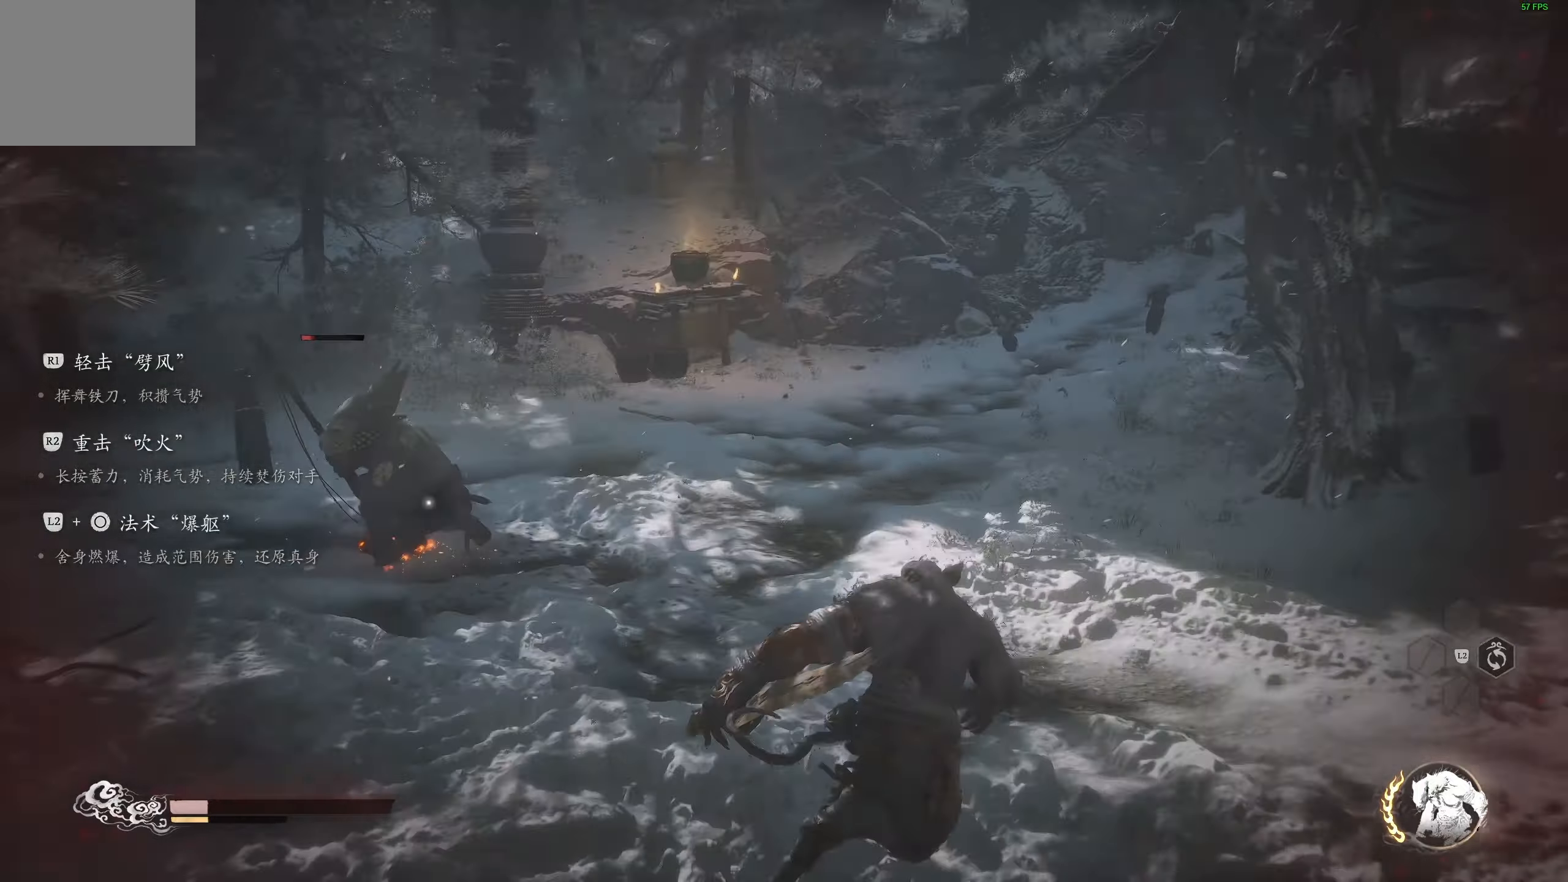
{"buttons": ["R2"], "left_stick": "center", "right_stick": "center", "events": [[150, "left_stick", "up-right"], [333, "R2", "down"], [433, "left_stick", "center"]]}
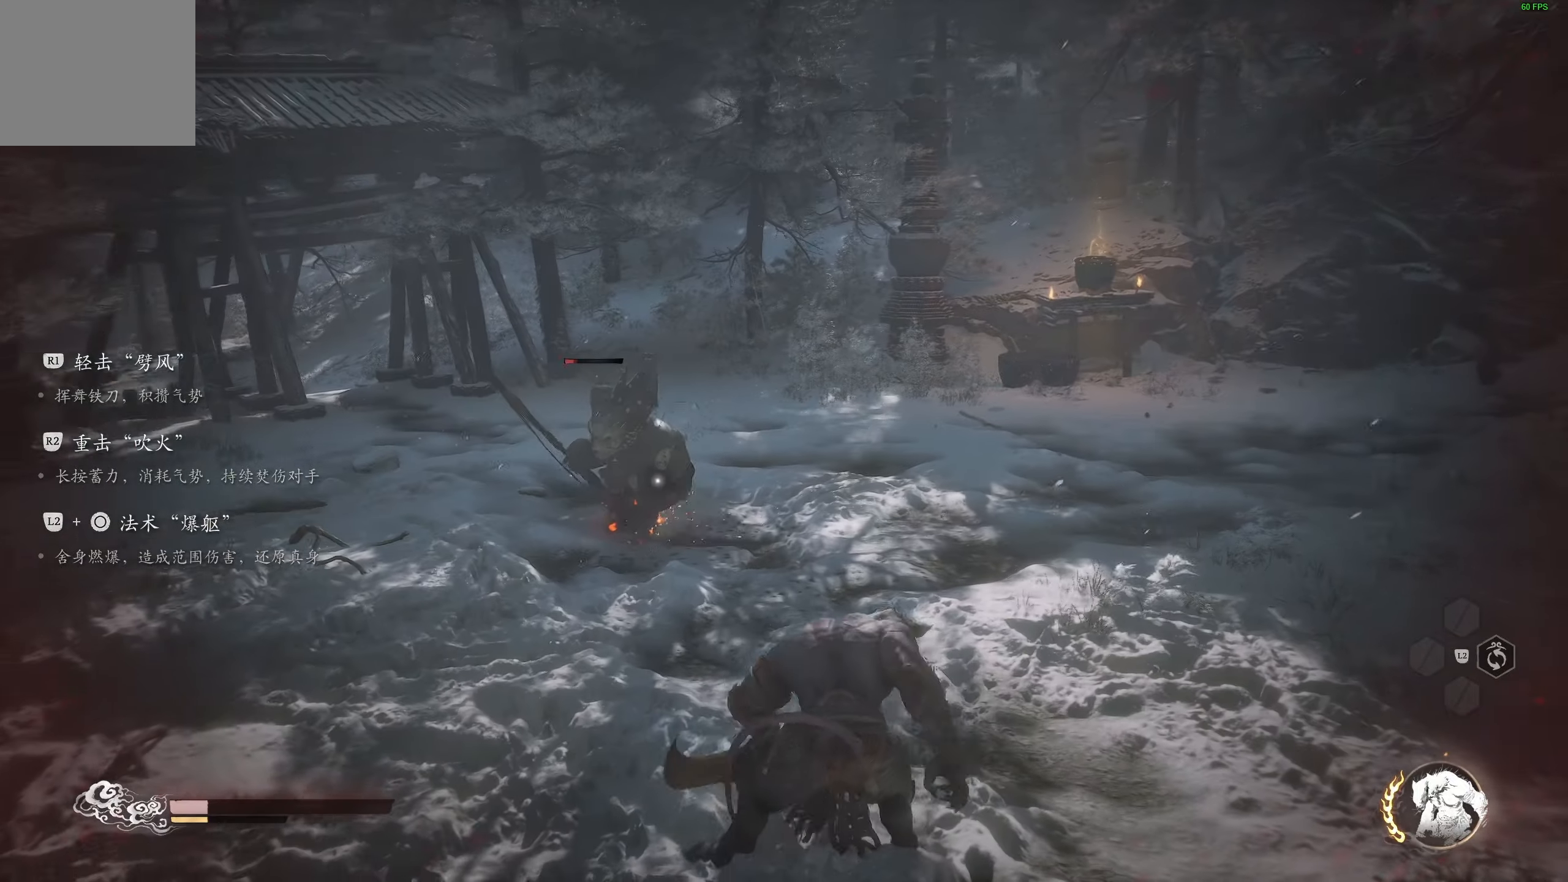
{"buttons": ["R2"], "left_stick": "center", "right_stick": "center", "events": []}
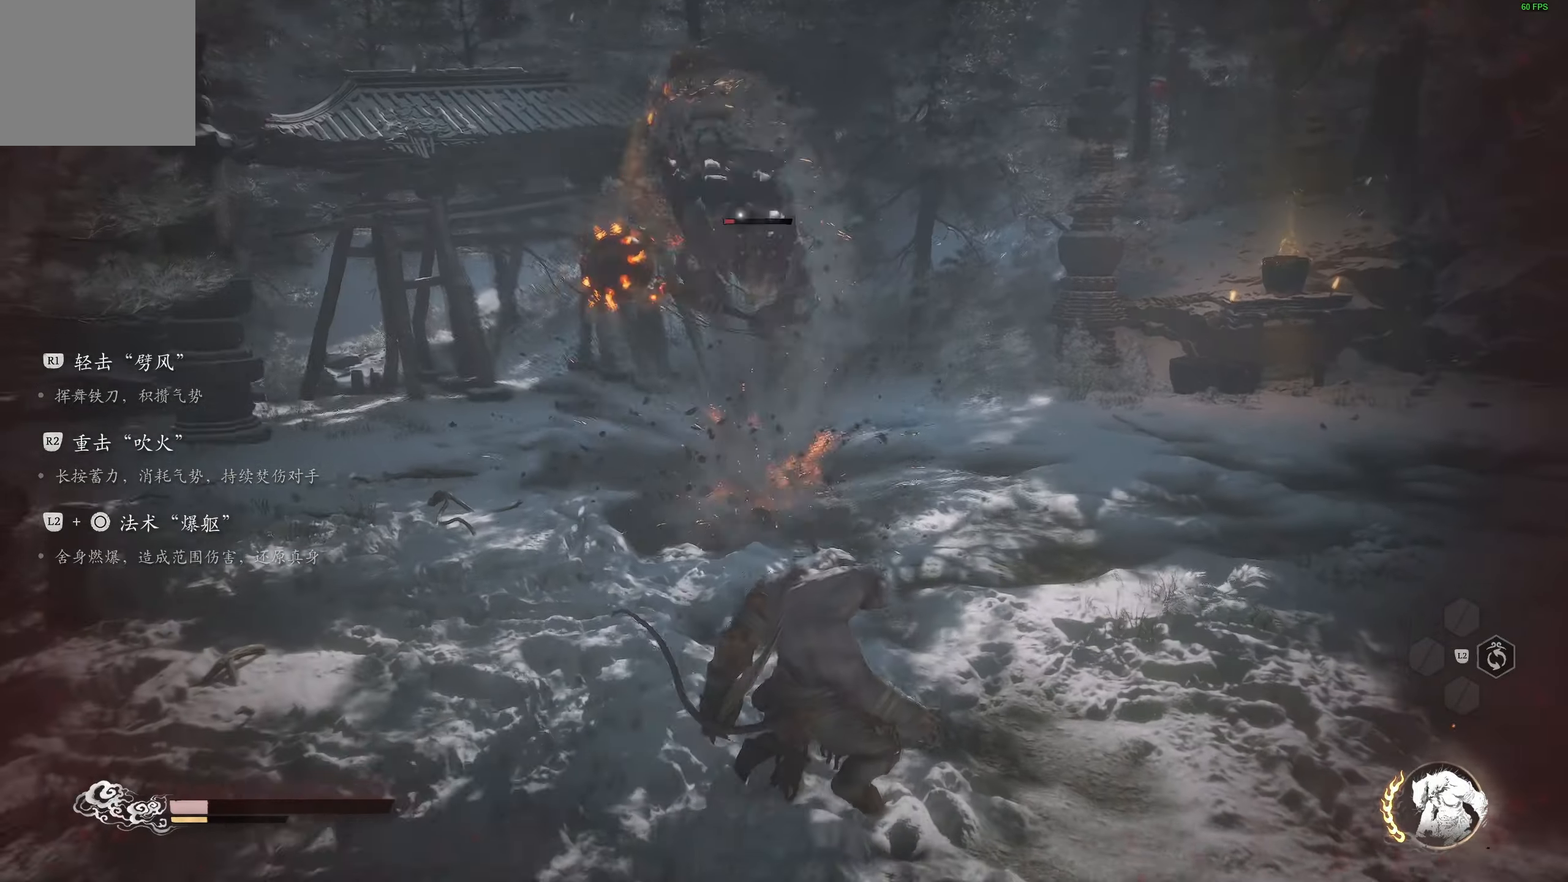
{"buttons": ["R2"], "left_stick": "up", "right_stick": "center", "events": [[267, "left_stick", "up"]]}
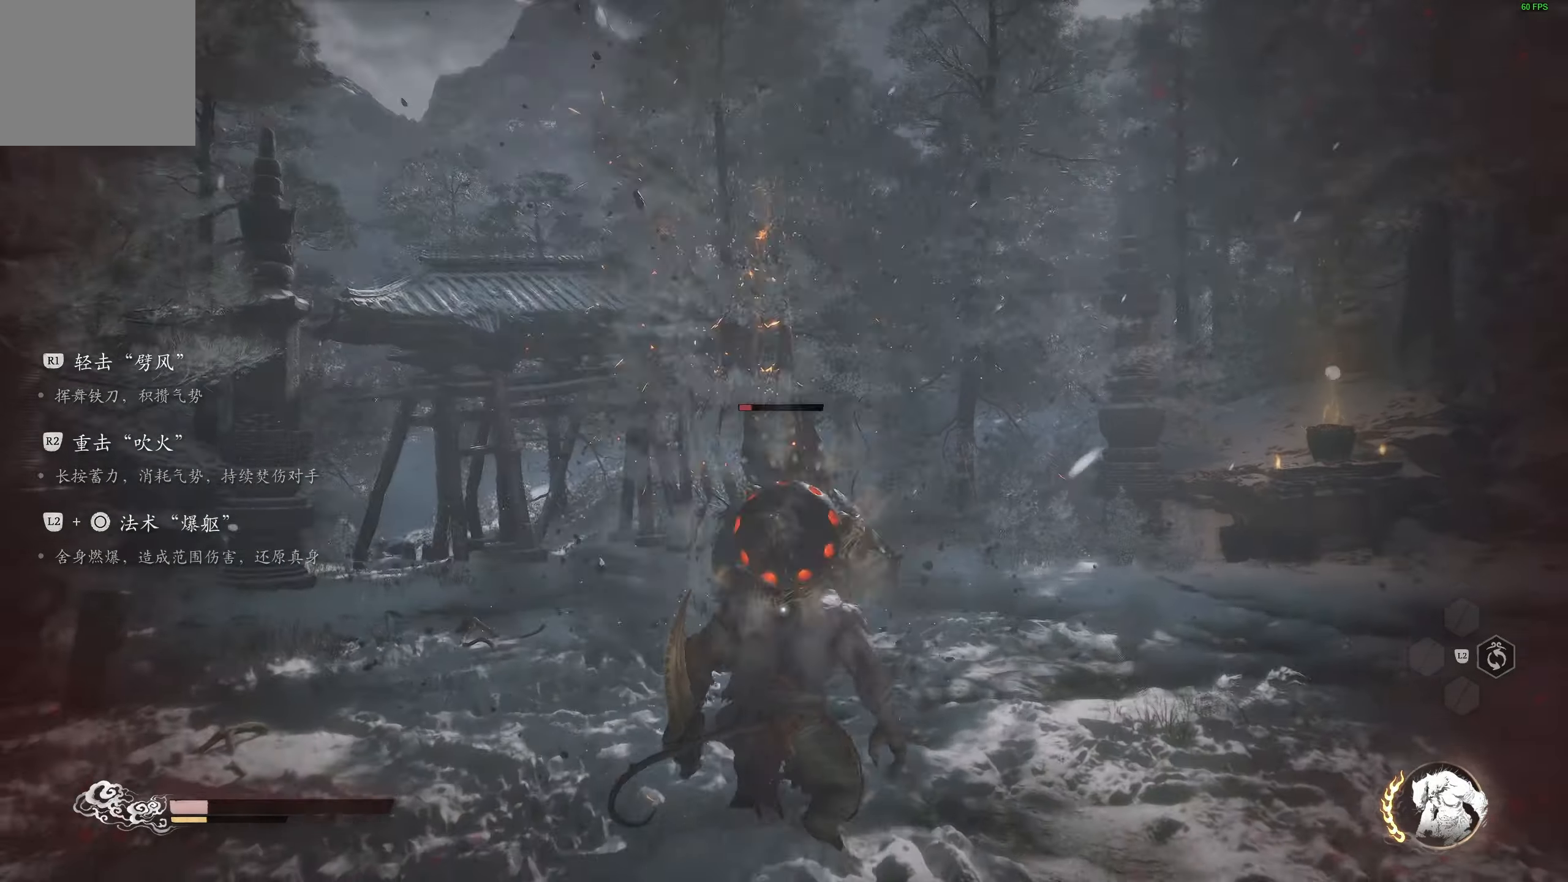
{"buttons": ["R2"], "left_stick": "up", "right_stick": "center", "events": []}
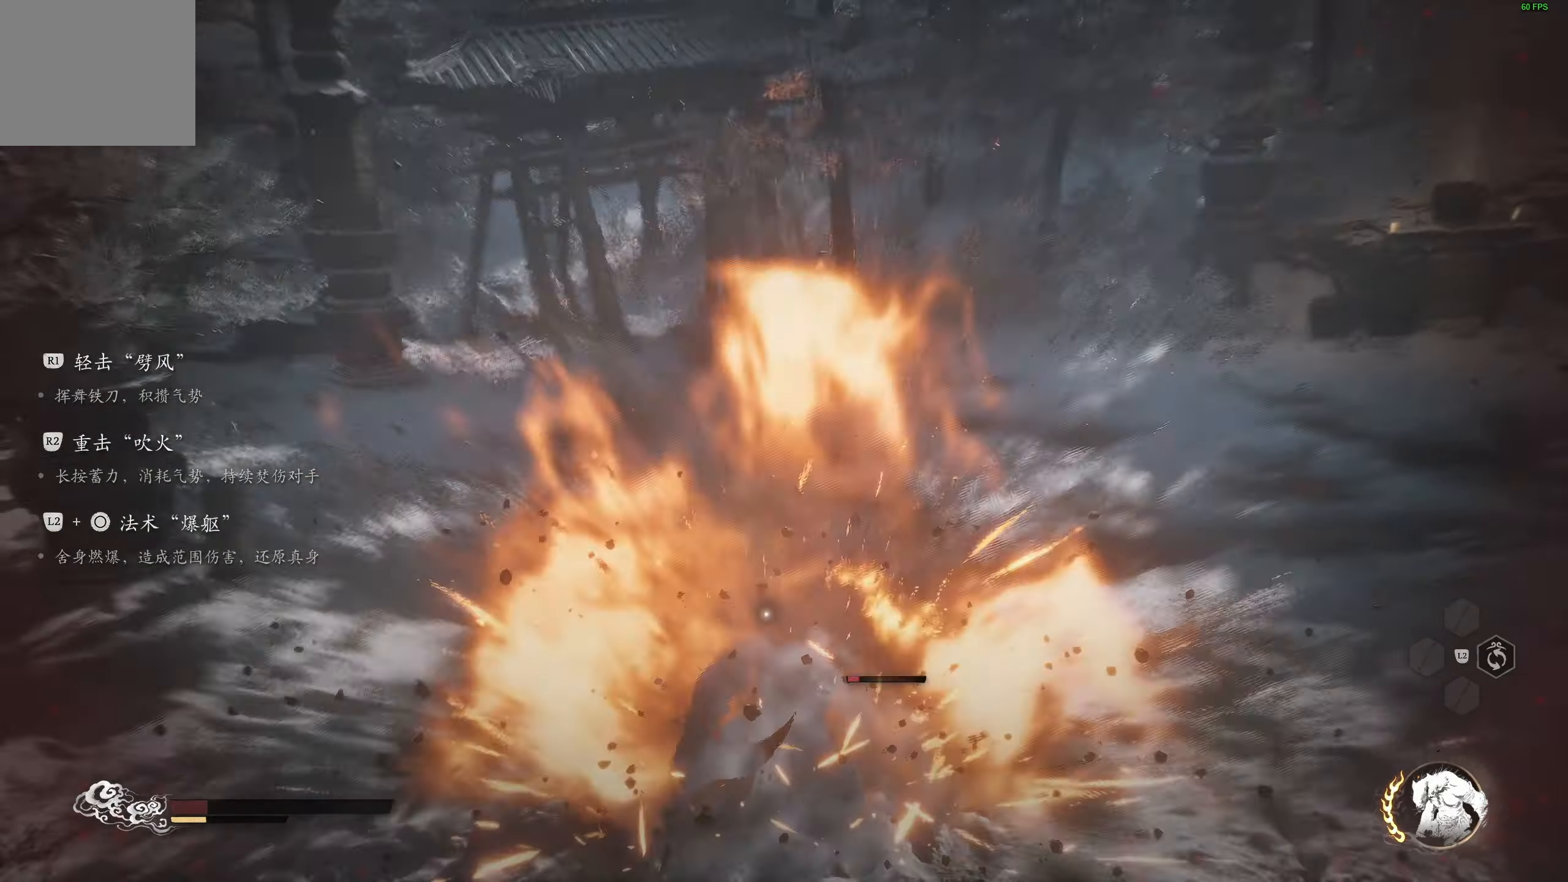
{"buttons": ["R2"], "left_stick": "up", "right_stick": "center", "events": []}
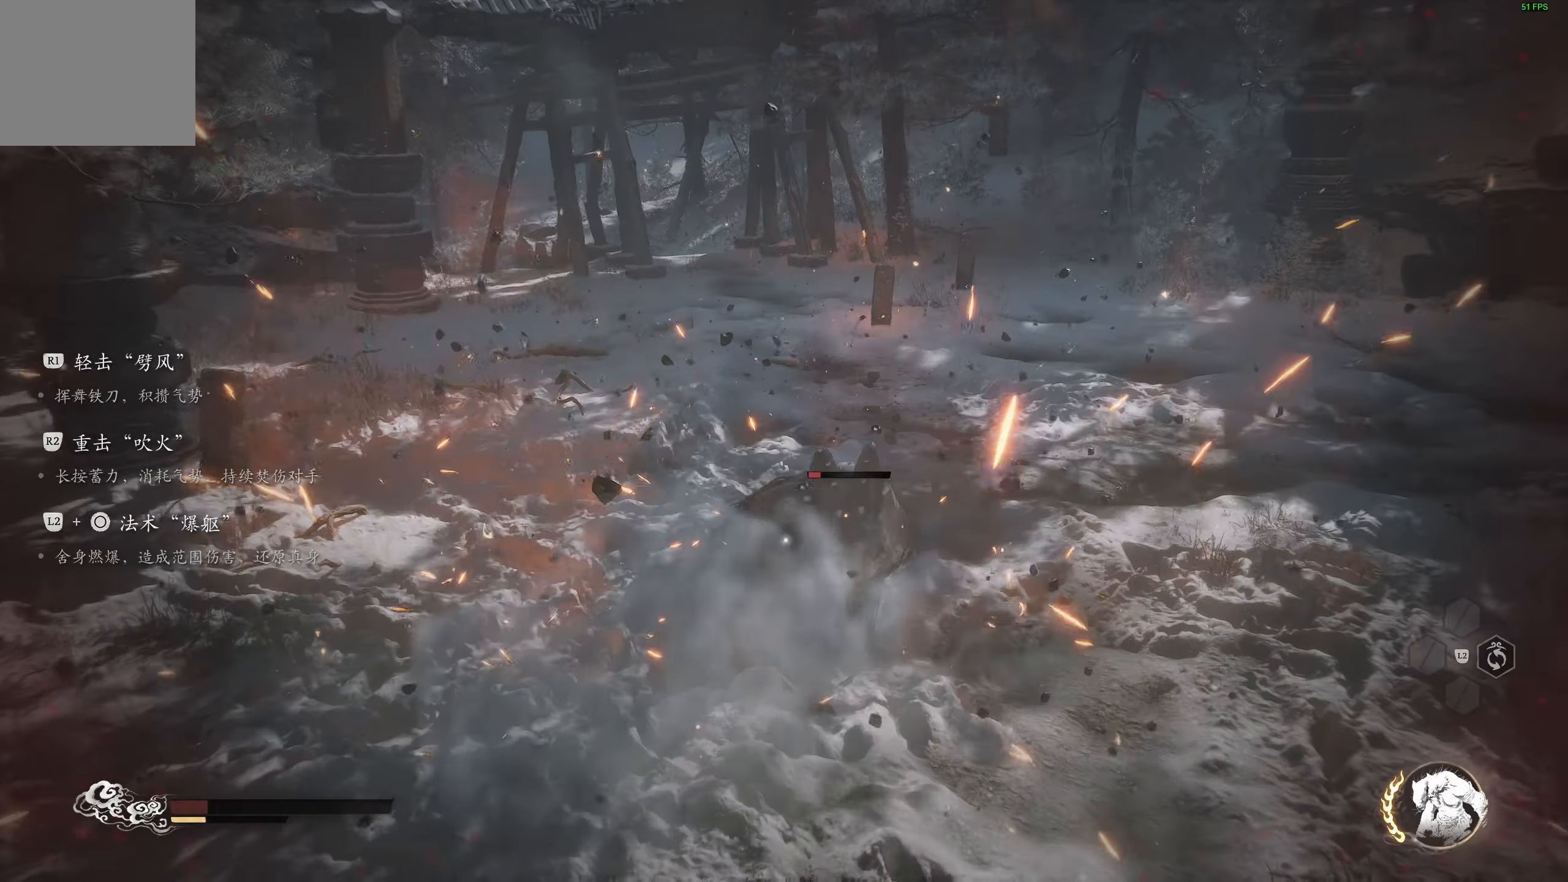
{"buttons": [], "left_stick": "down-right", "right_stick": "center", "events": [[33, "R2", "up"], [67, "left_stick", "center"], [400, "left_stick", "down-right"]]}
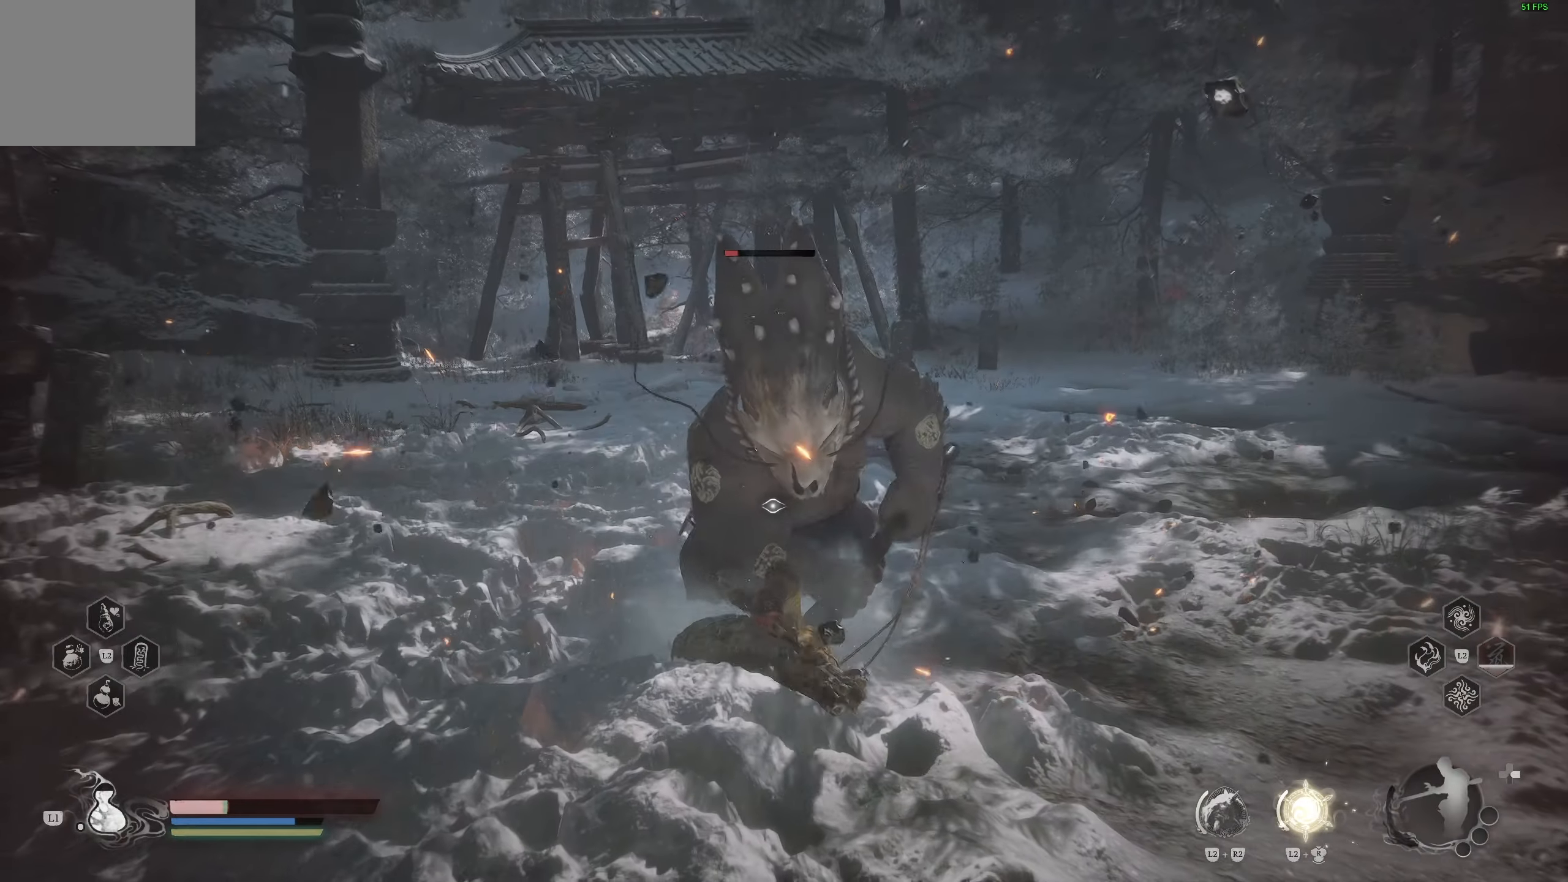
{"buttons": ["L2"], "left_stick": "right", "right_stick": "center", "events": [[83, "left_stick", "right"], [183, "L2", "down"], [250, "SQUARE", "down"], [367, "SQUARE", "up"], [417, "SQUARE", "down"], [500, "SQUARE", "up"]]}
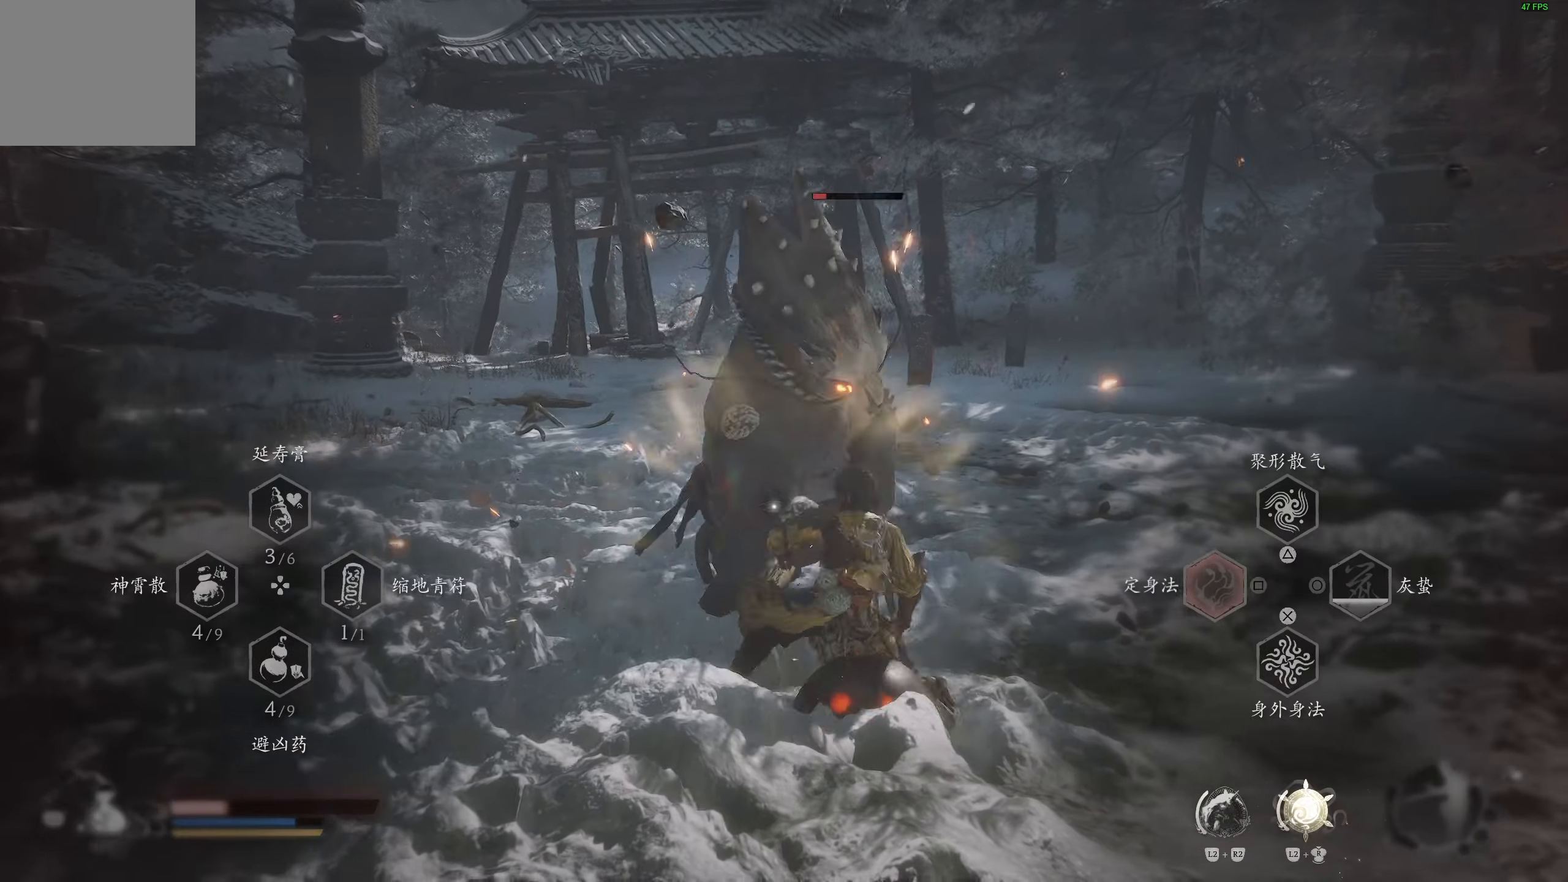
{"buttons": [], "left_stick": "right", "right_stick": "center", "events": [[67, "SQUARE", "down"], [150, "SQUARE", "up"], [217, "SQUARE", "down"], [267, "SQUARE", "up"], [400, "L2", "up"]]}
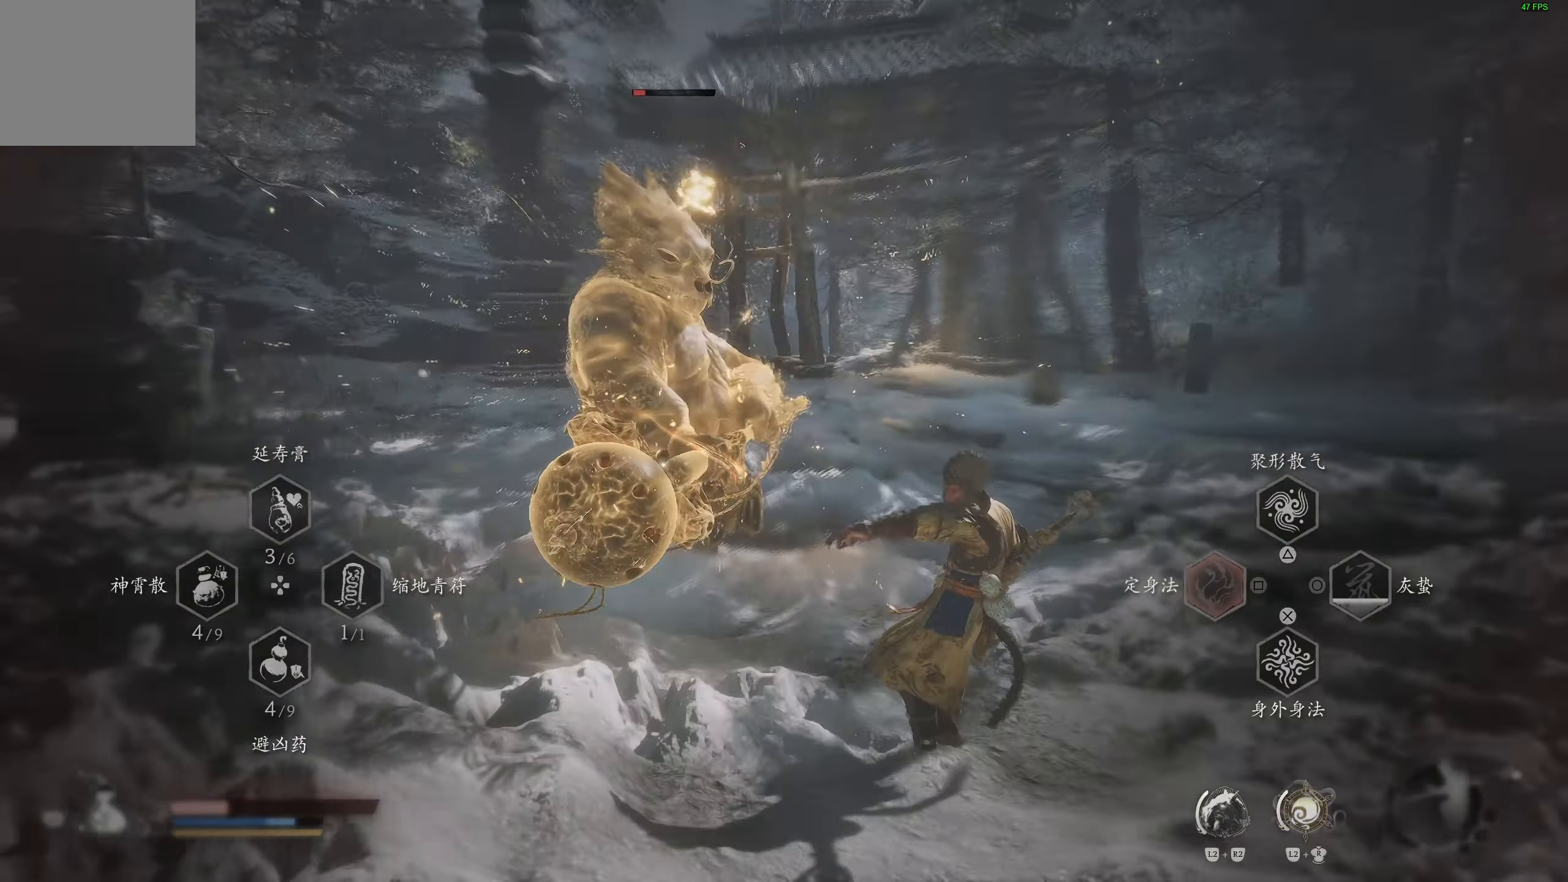
{"buttons": ["L1"], "left_stick": "right", "right_stick": "center", "events": [[200, "L1", "down"], [283, "L1", "up"], [350, "L1", "down"], [417, "L1", "up"], [500, "L1", "down"]]}
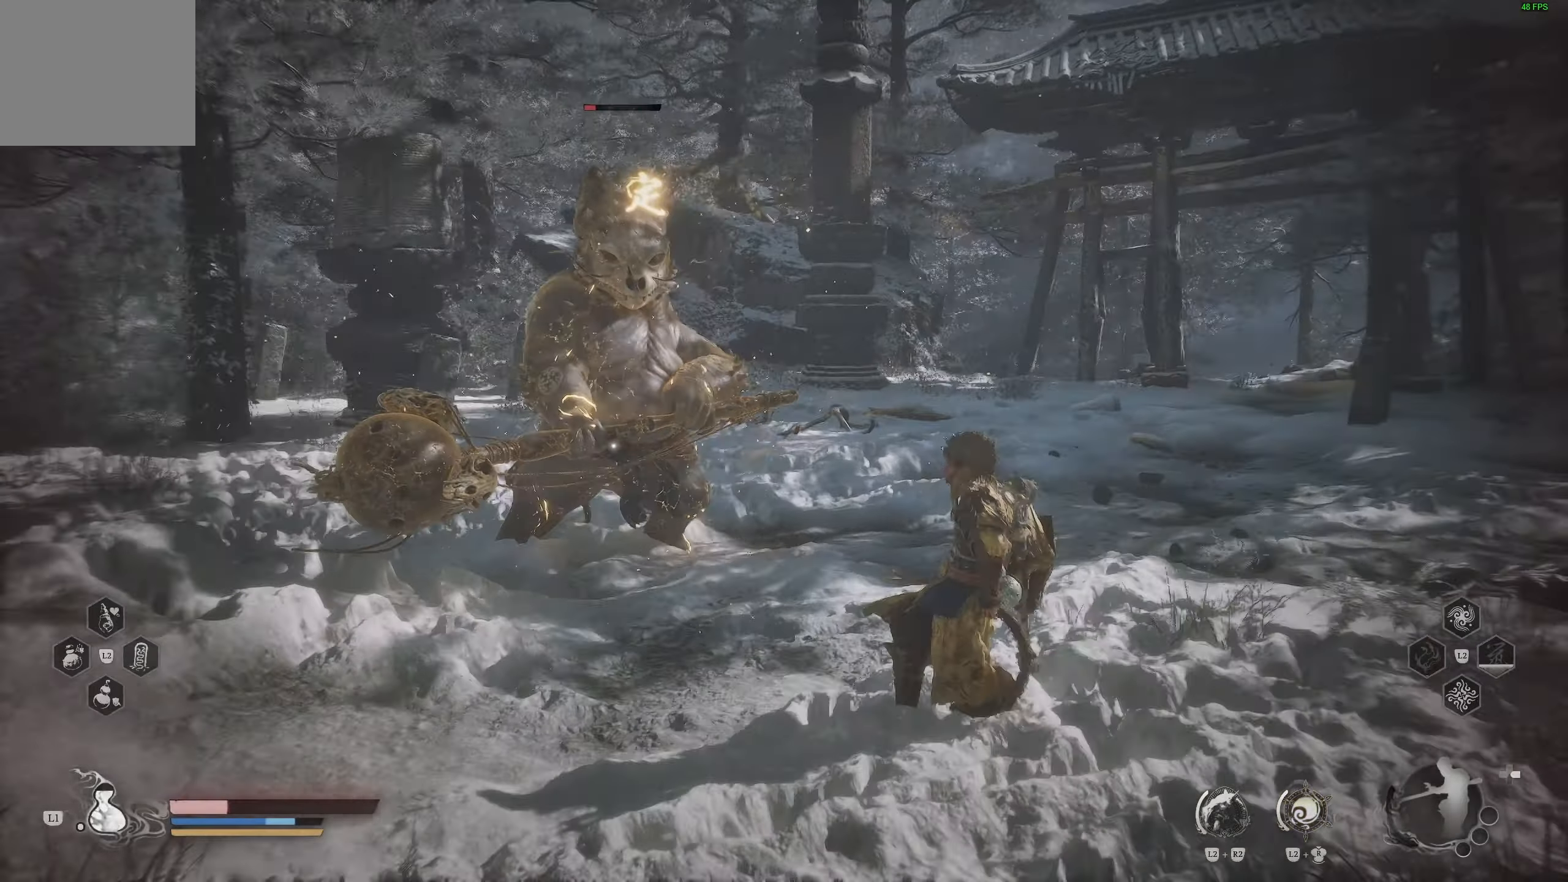
{"buttons": ["L1"], "left_stick": "right", "right_stick": "center", "events": [[67, "L1", "up"], [167, "L1", "down"], [233, "L1", "up"], [317, "L1", "down"], [383, "L1", "up"], [450, "L1", "down"]]}
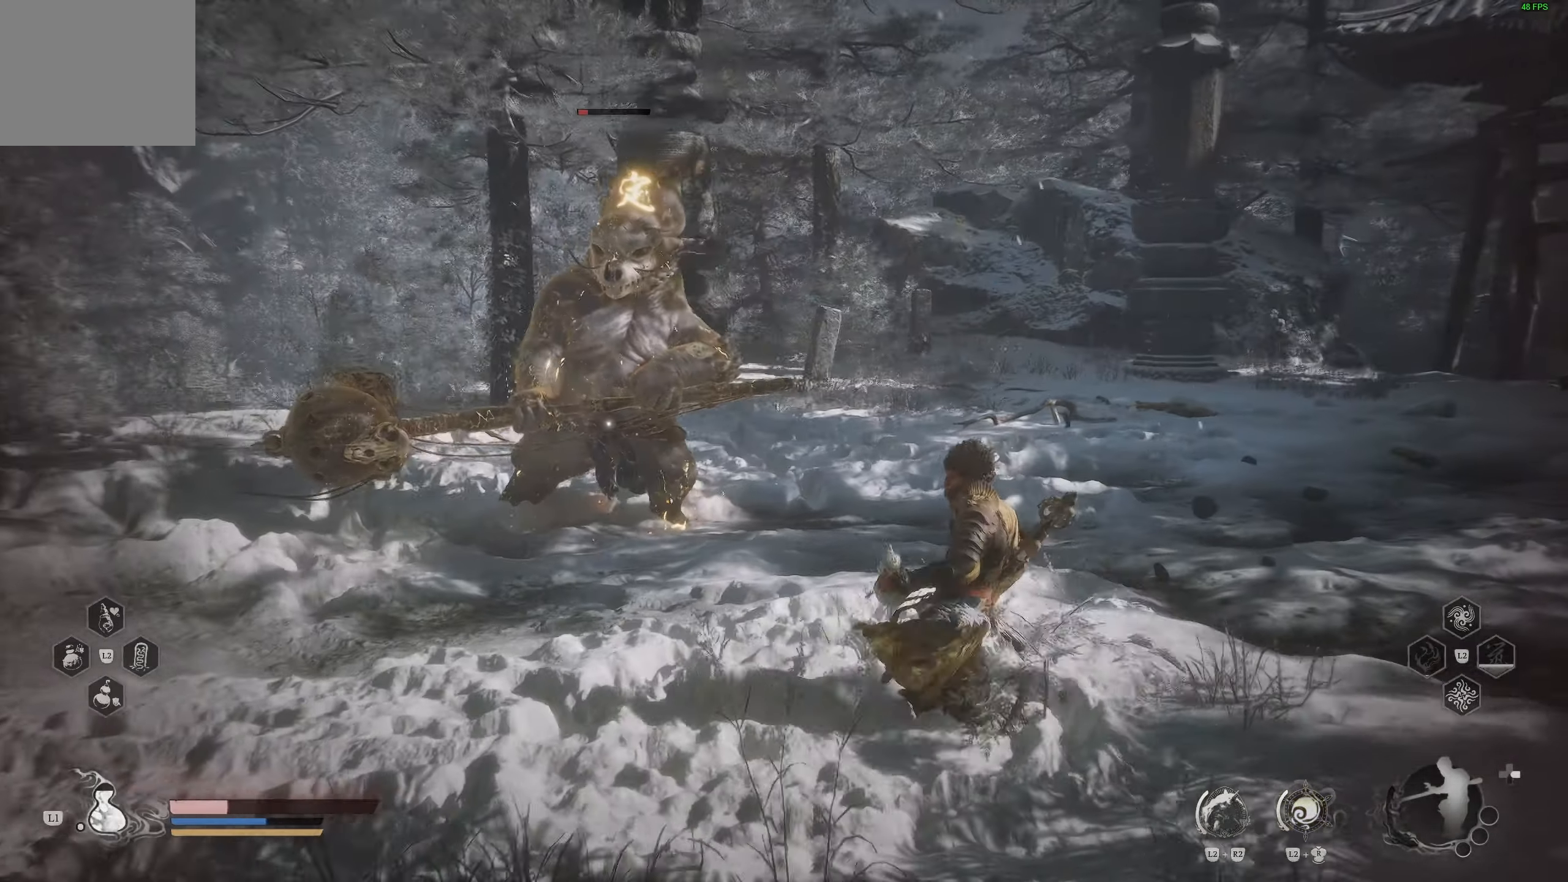
{"buttons": [], "left_stick": "up-right", "right_stick": "center", "events": [[33, "L1", "up"], [367, "left_stick", "up-right"]]}
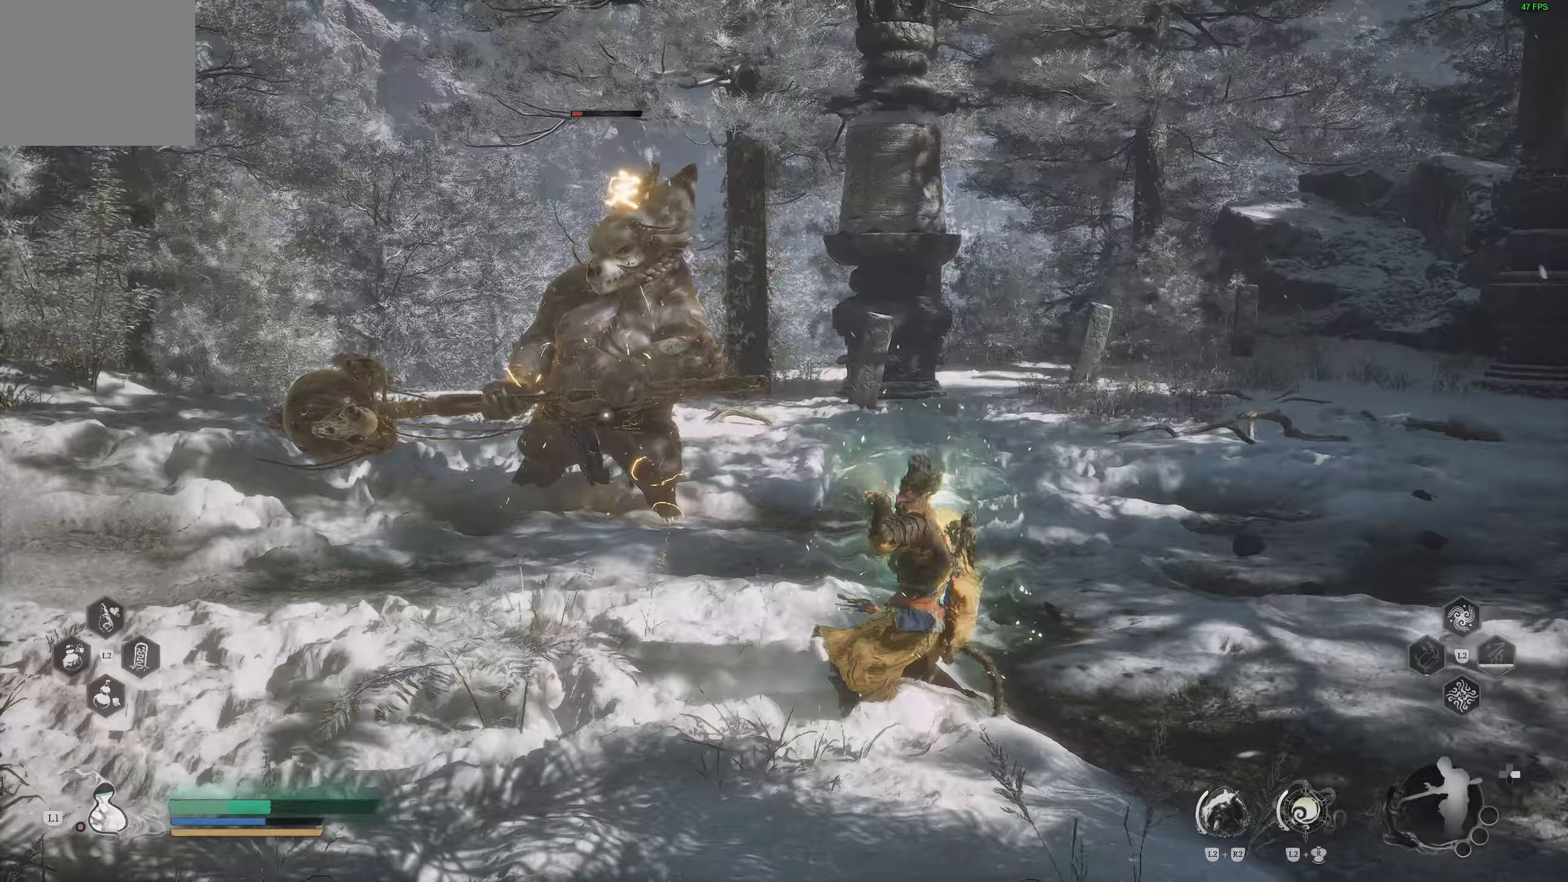
{"buttons": [], "left_stick": "up-right", "right_stick": "center", "events": []}
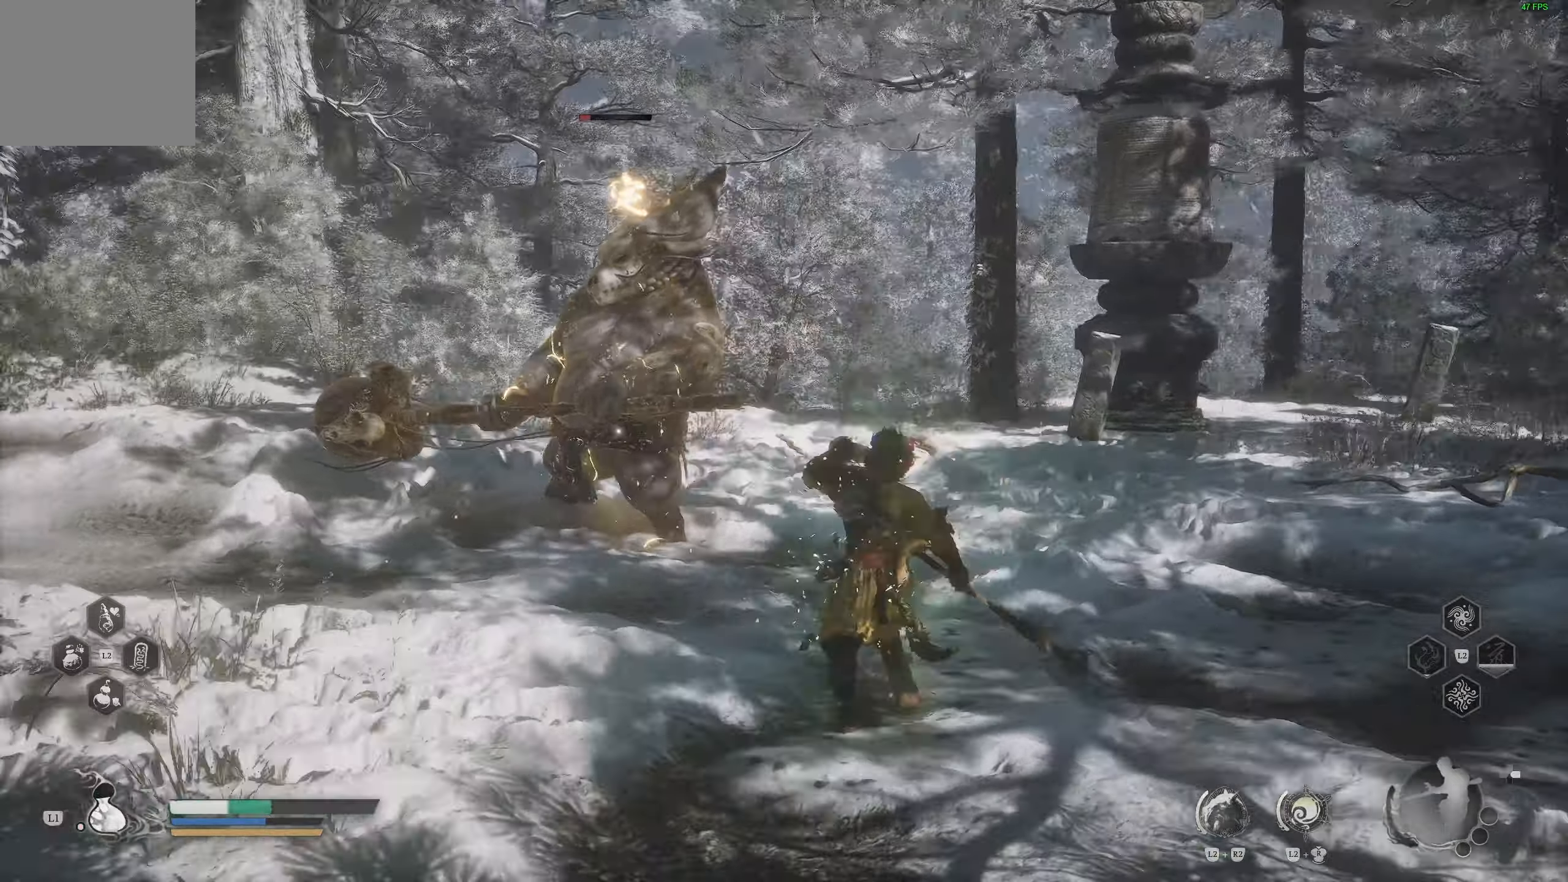
{"buttons": [], "left_stick": "up-right", "right_stick": "center", "events": []}
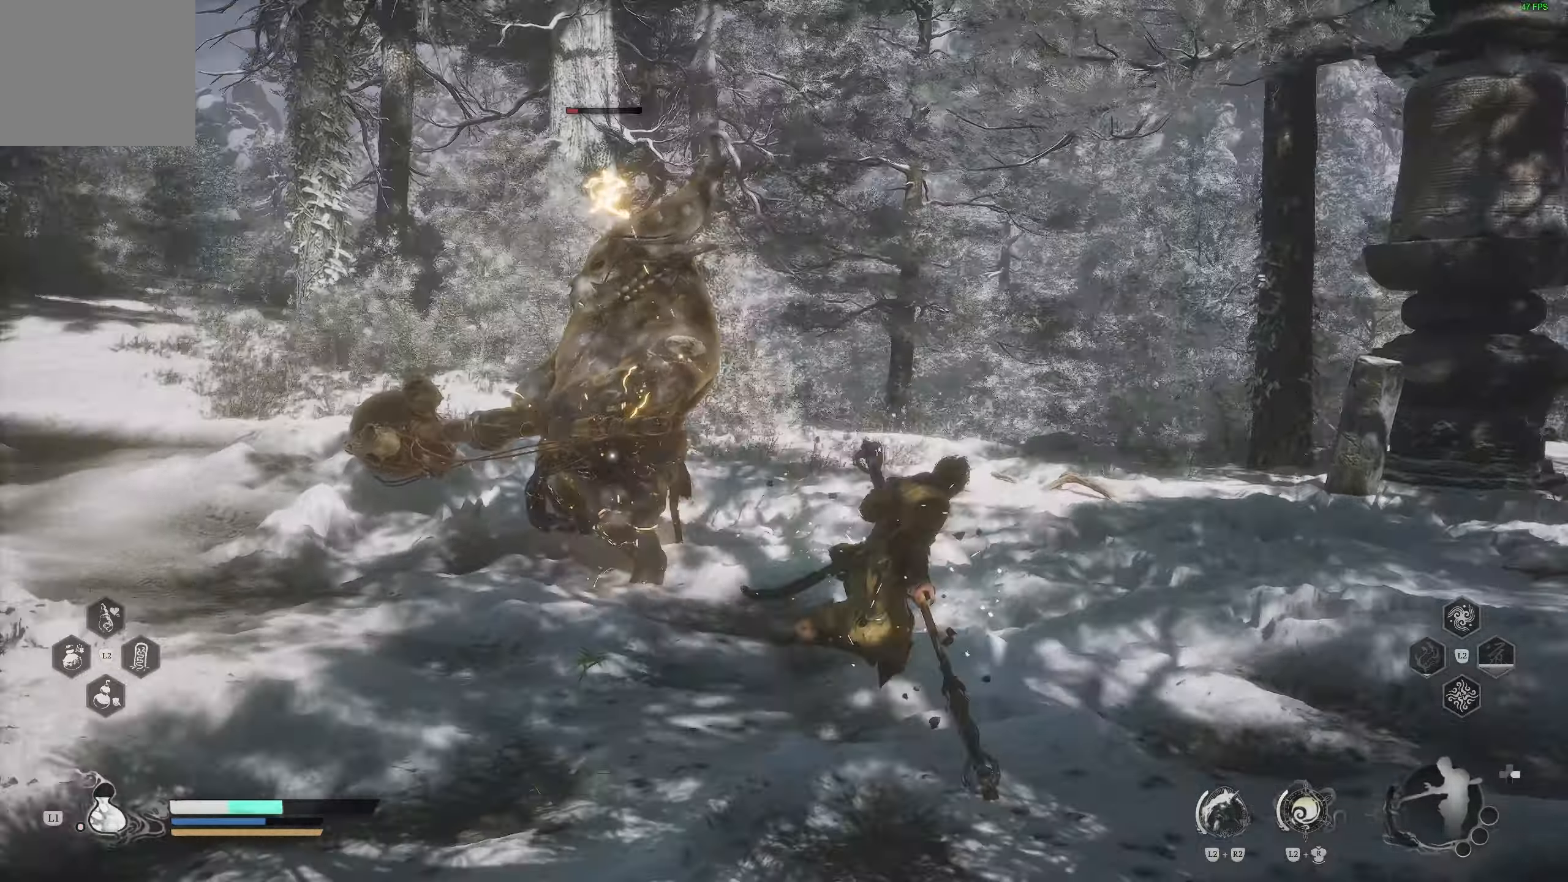
{"buttons": [], "left_stick": "up-right", "right_stick": "center", "events": [[133, "R1", "down"], [250, "R1", "up"], [250, "right_stick", "right"], [317, "right_stick", "center"]]}
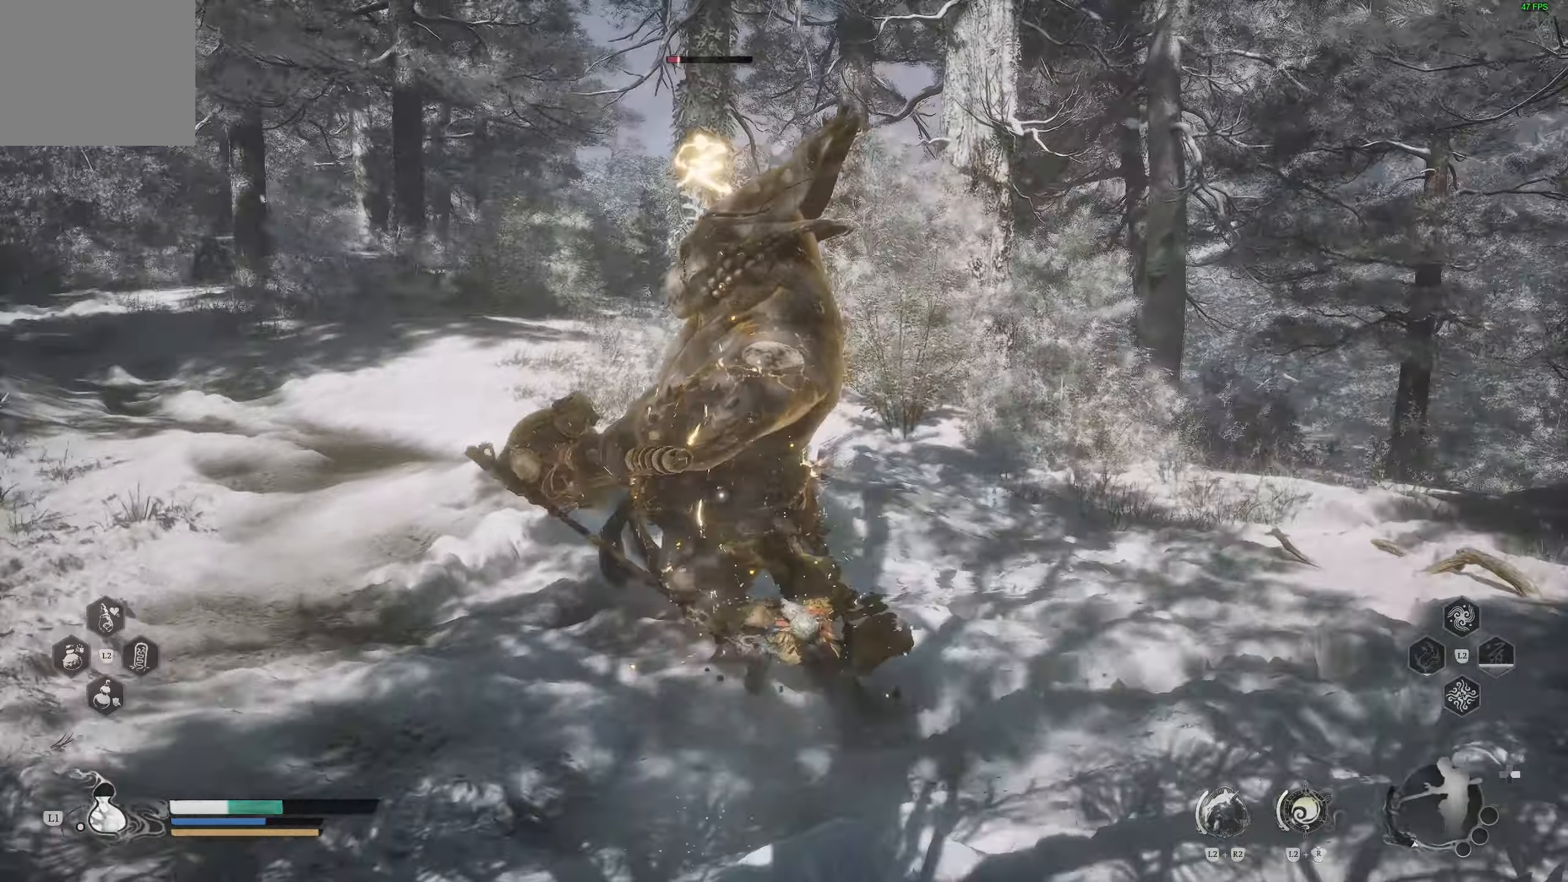
{"buttons": [], "left_stick": "up-right", "right_stick": "center", "events": [[50, "R1", "down"], [117, "R1", "up"], [183, "R1", "down"], [267, "R1", "up"]]}
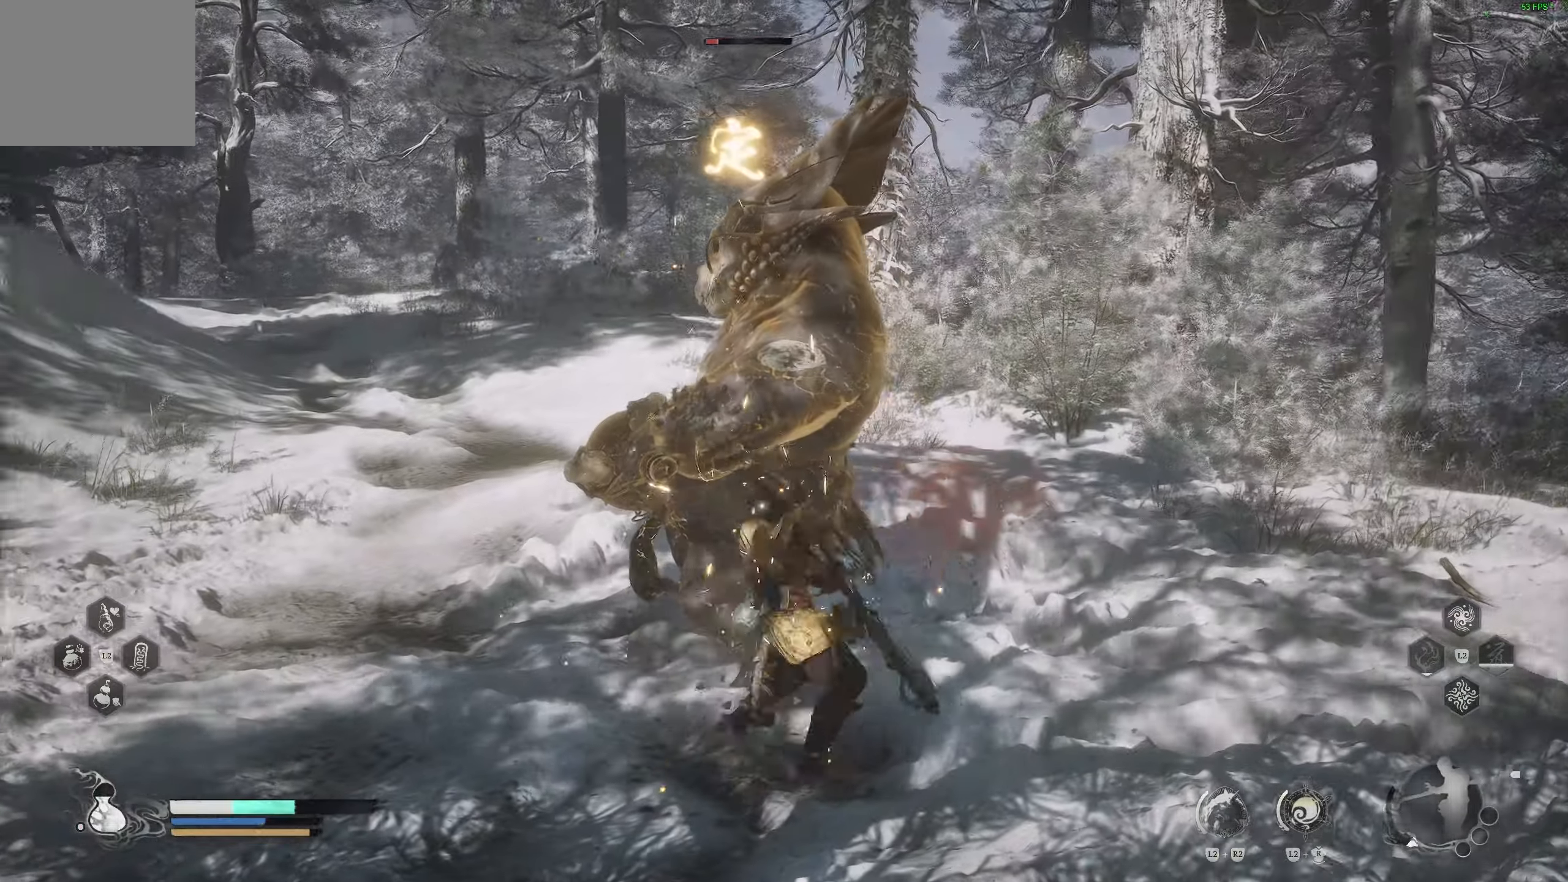
{"buttons": ["R1"], "left_stick": "center", "right_stick": "center", "events": [[150, "left_stick", "center"], [300, "R1", "down"], [383, "R1", "up"], [450, "R1", "down"]]}
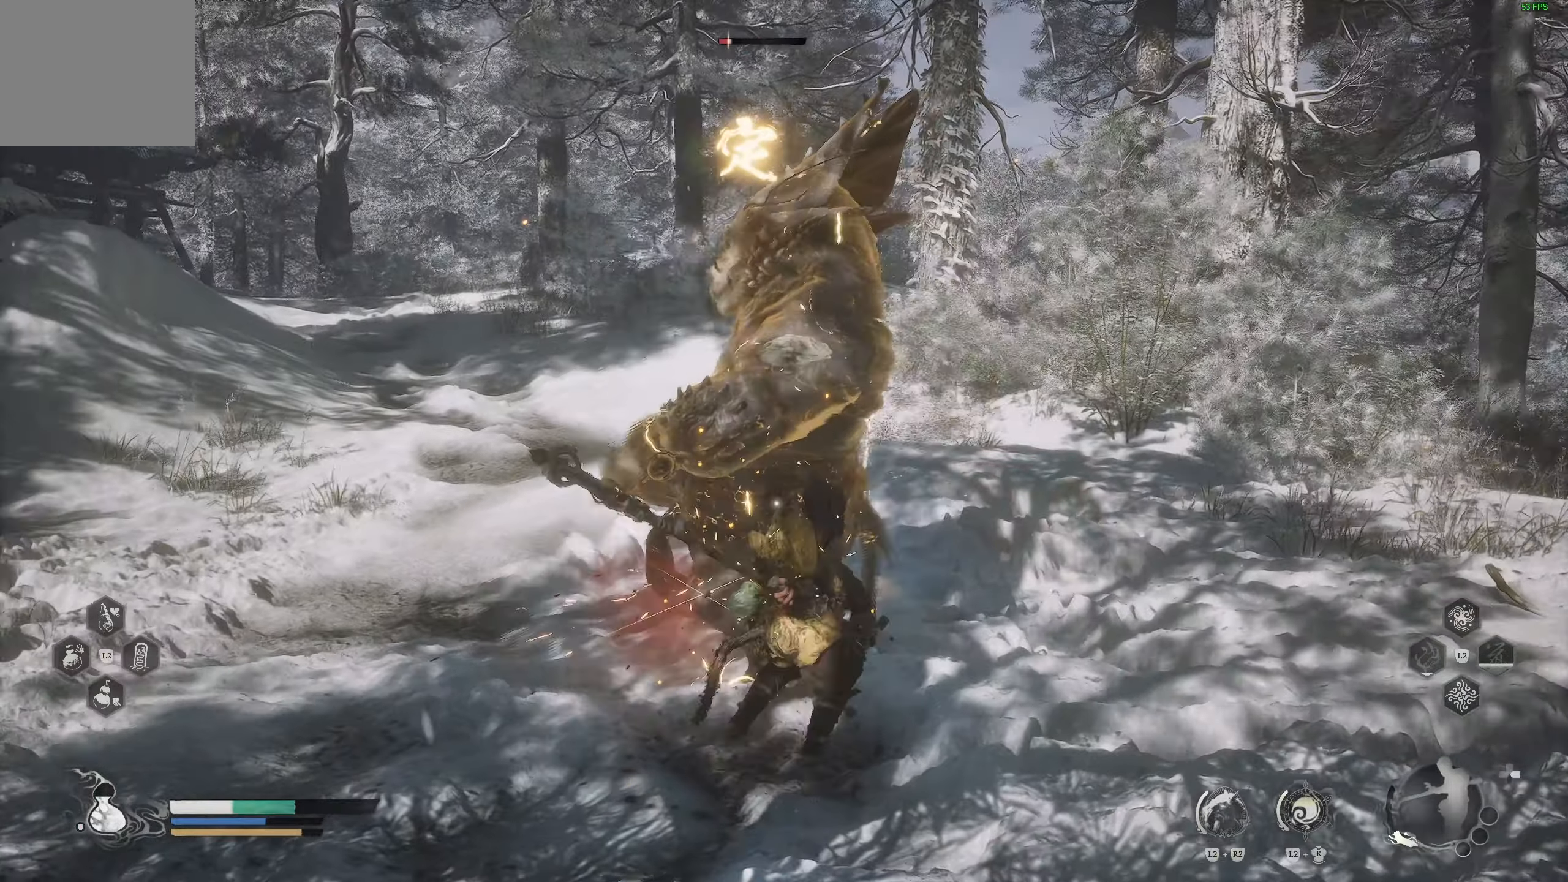
{"buttons": ["R1"], "left_stick": "center", "right_stick": "center", "events": [[17, "R1", "up"], [100, "R1", "down"], [167, "R1", "up"], [250, "R1", "down"], [300, "R1", "up"], [367, "R1", "down"], [433, "R1", "up"], [483, "R1", "down"]]}
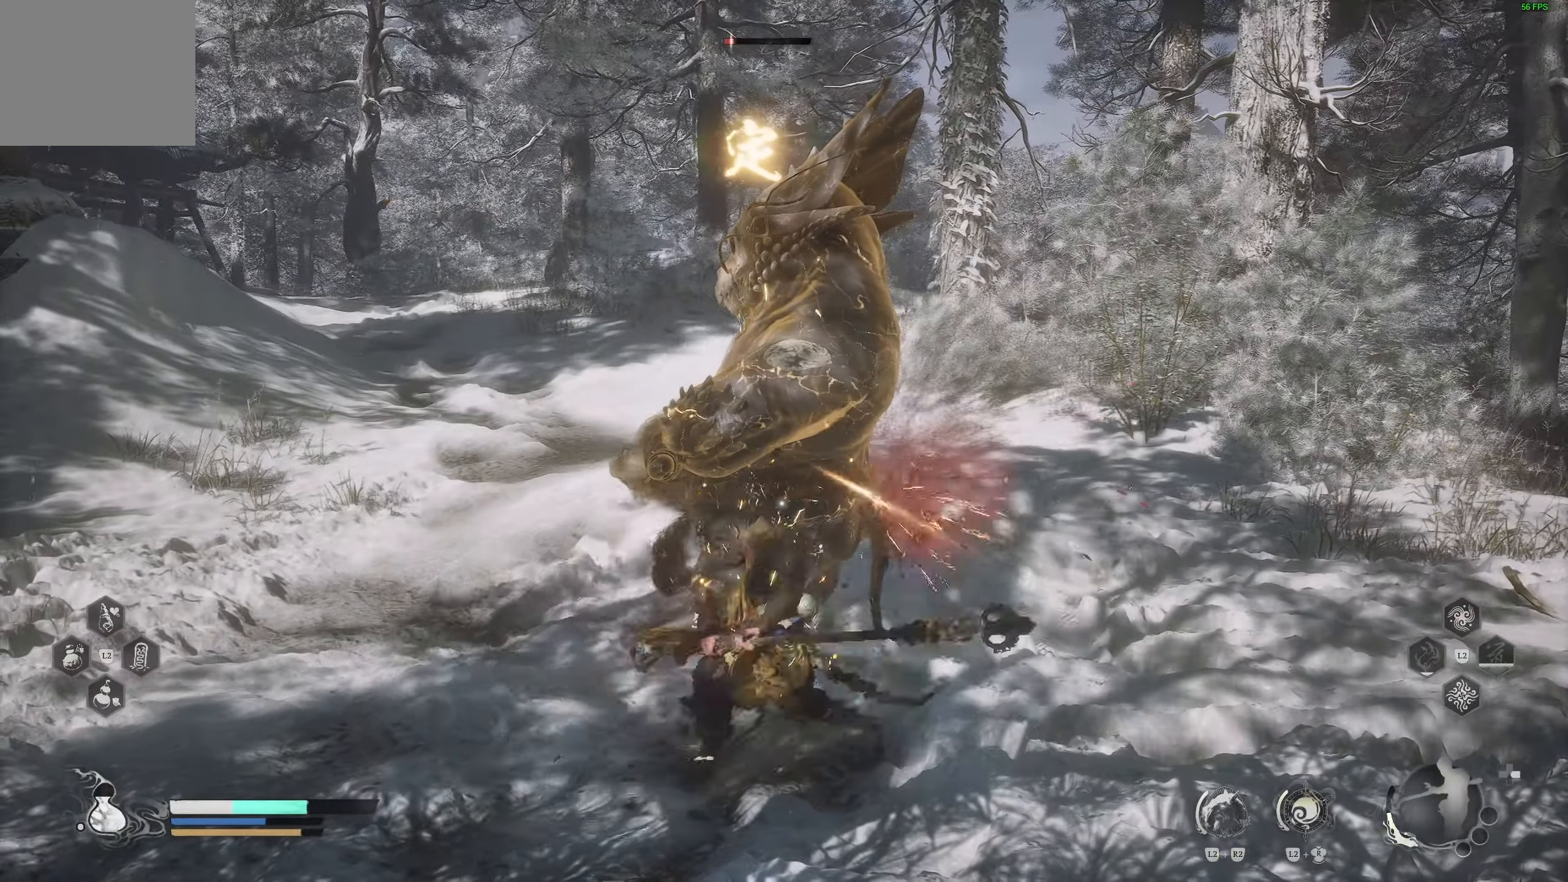
{"buttons": [], "left_stick": "center", "right_stick": "center", "events": [[67, "R1", "up"], [100, "R1", "down"], [167, "R1", "up"], [233, "R1", "down"], [317, "R1", "up"], [383, "R1", "down"], [450, "R1", "up"]]}
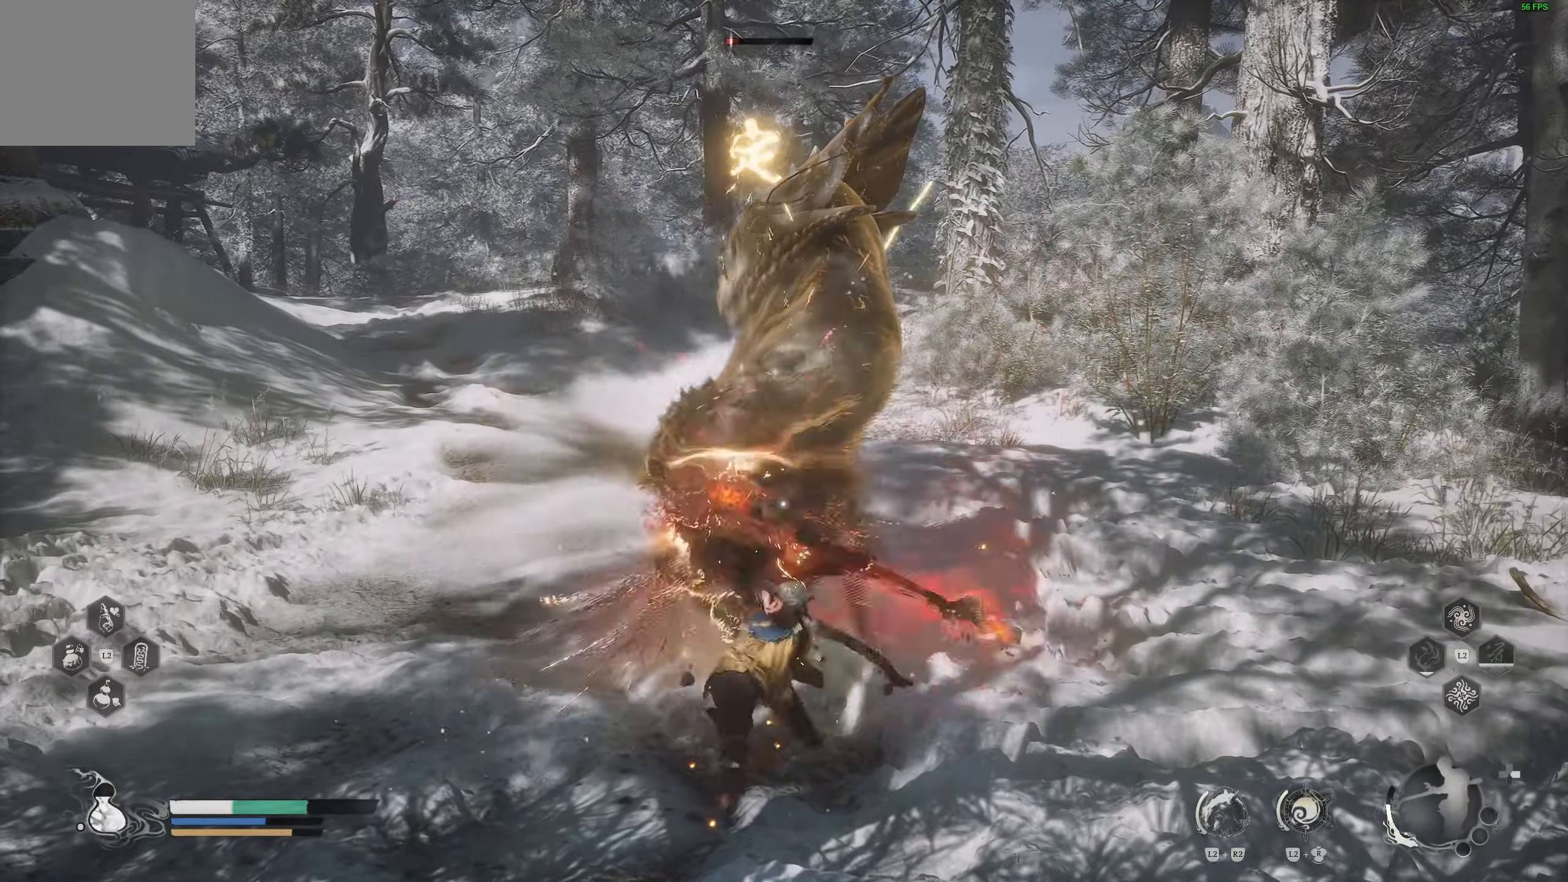
{"buttons": ["R1"], "left_stick": "center", "right_stick": "center", "events": [[33, "R1", "down"], [133, "R1", "up"], [333, "R1", "down"], [400, "R1", "up"], [483, "R1", "down"]]}
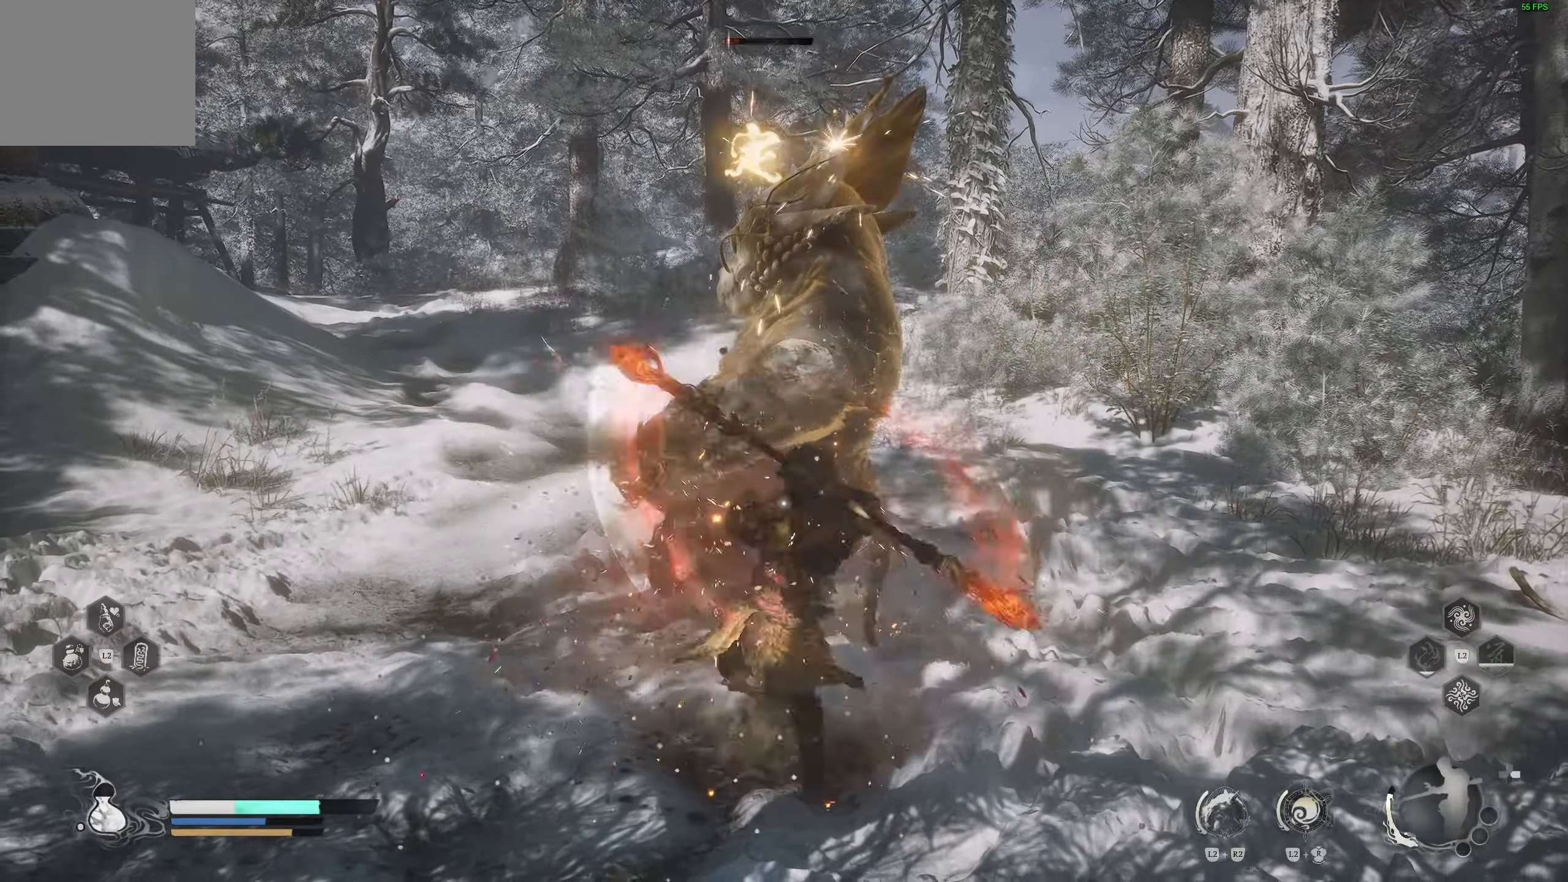
{"buttons": ["R1"], "left_stick": "center", "right_stick": "center", "events": [[67, "R1", "up"], [150, "R1", "down"], [217, "R1", "up"], [300, "R1", "down"], [383, "R1", "up"], [450, "R1", "down"]]}
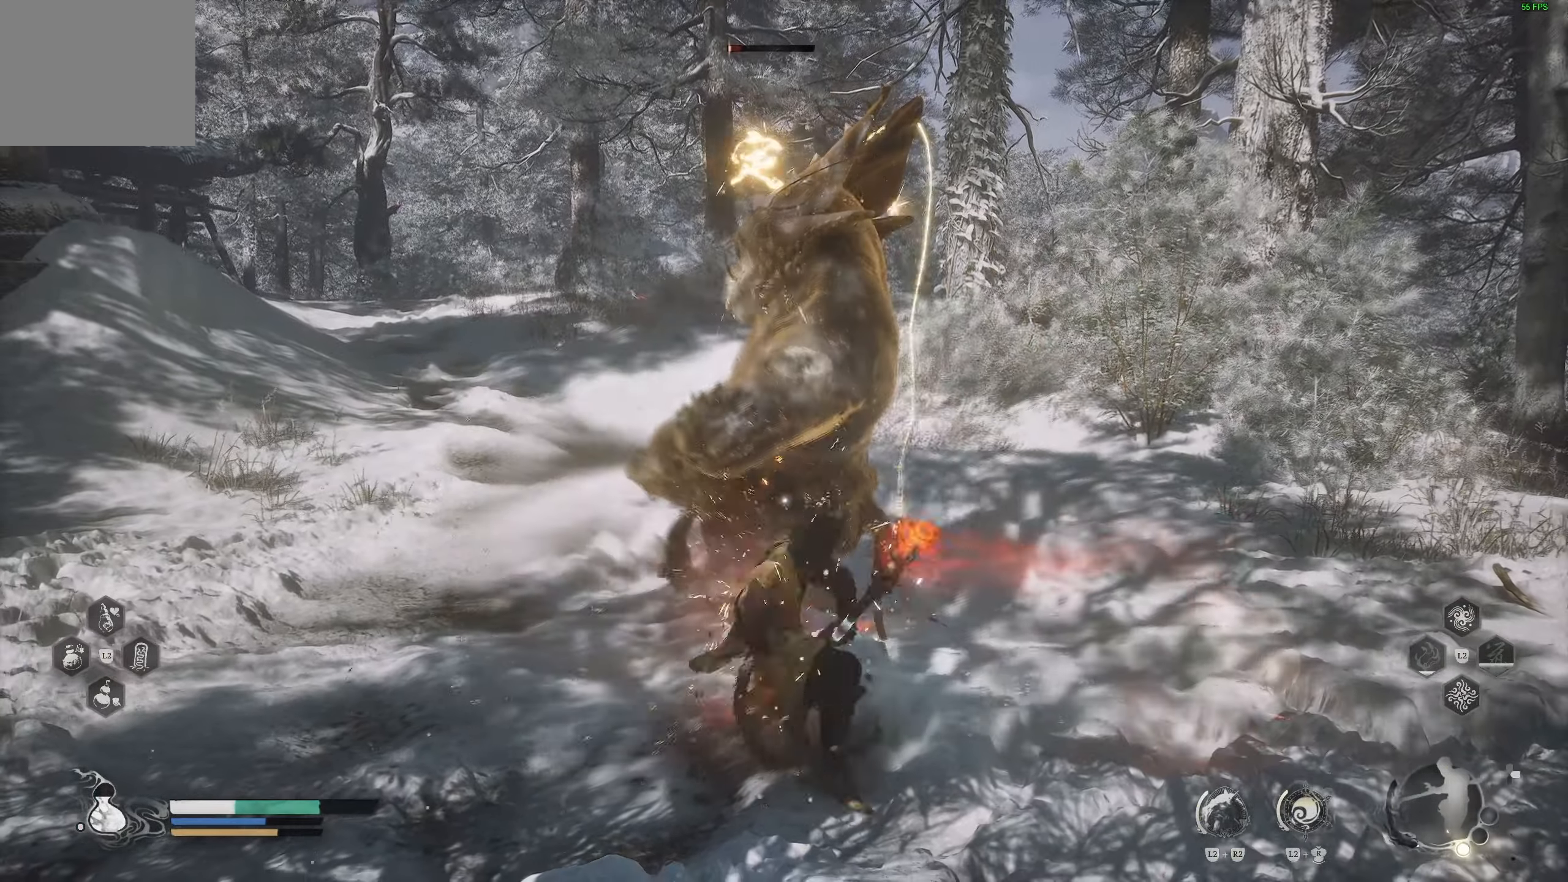
{"buttons": [], "left_stick": "center", "right_stick": "center", "events": [[33, "R1", "up"], [100, "R1", "down"], [200, "R1", "up"]]}
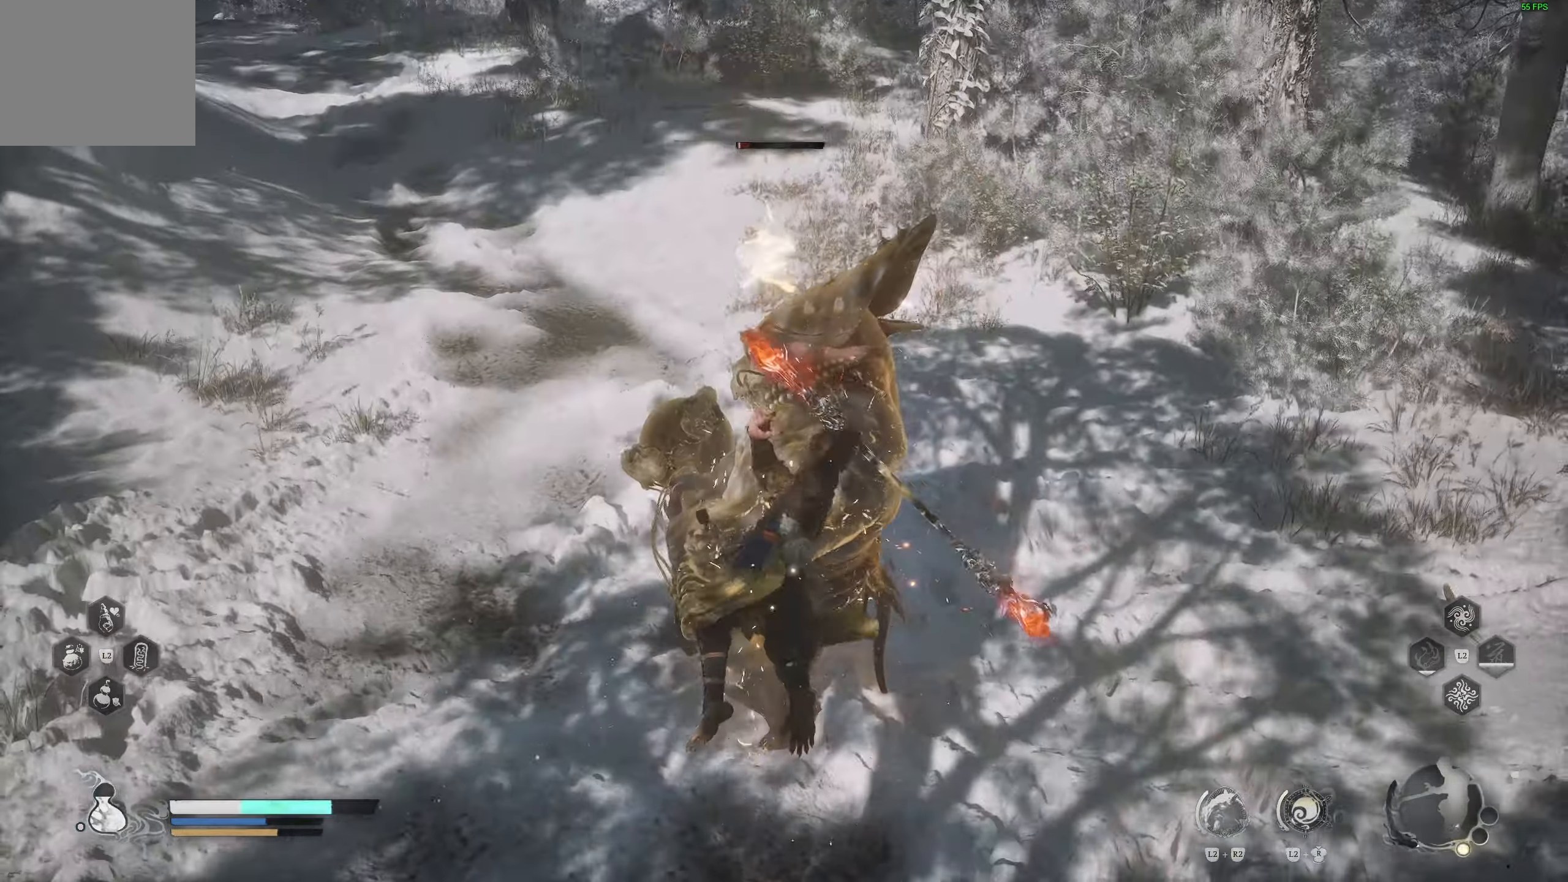
{"buttons": [], "left_stick": "center", "right_stick": "center", "events": []}
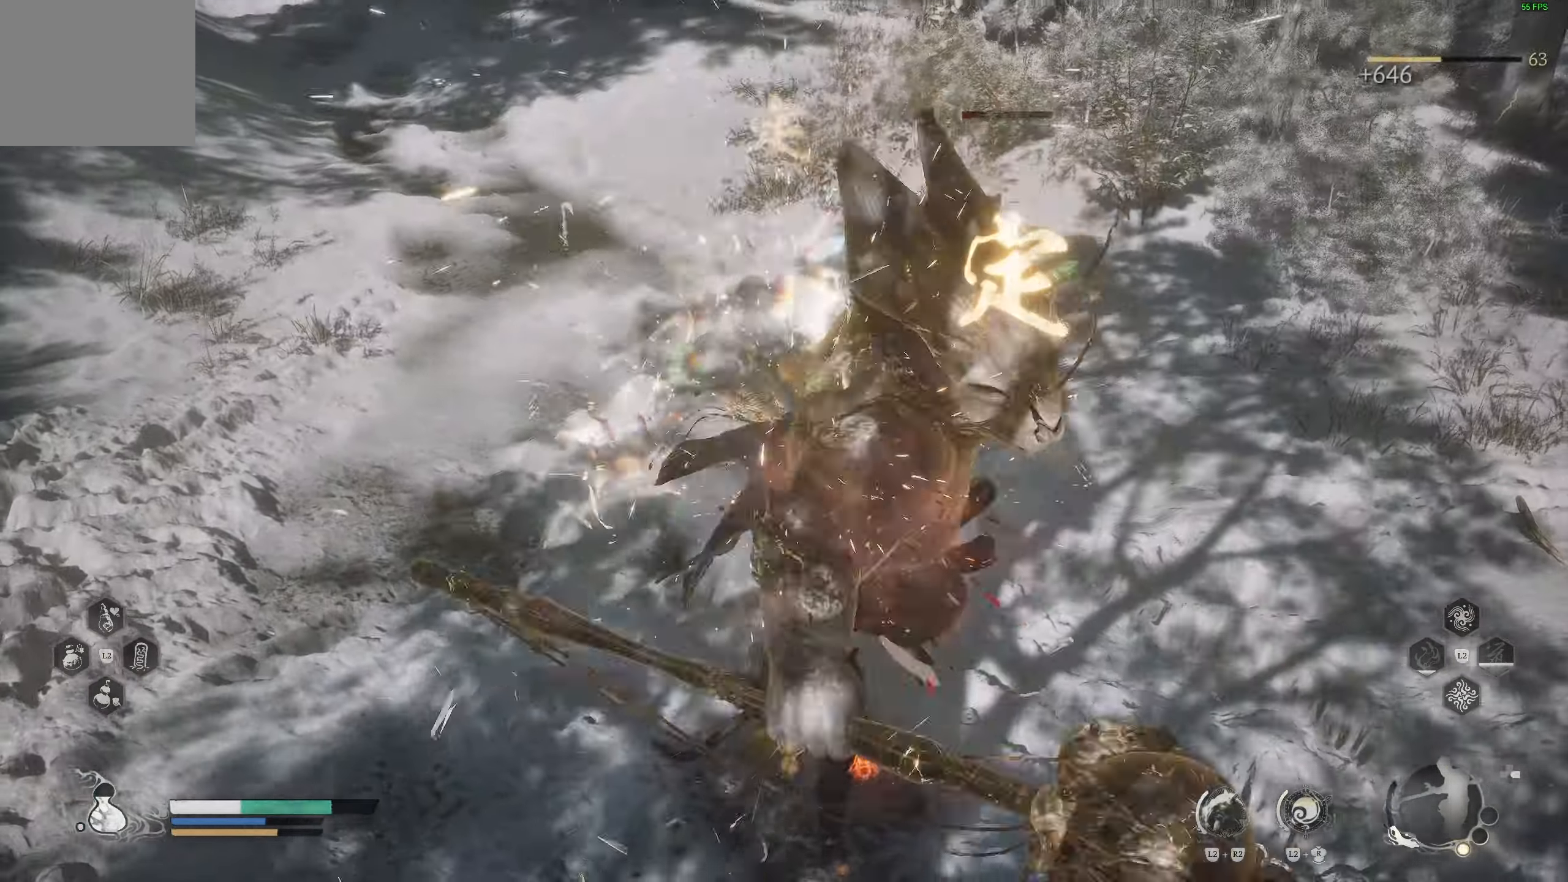
{"buttons": [], "left_stick": "center", "right_stick": "up-right", "events": [[500, "right_stick", "up-right"]]}